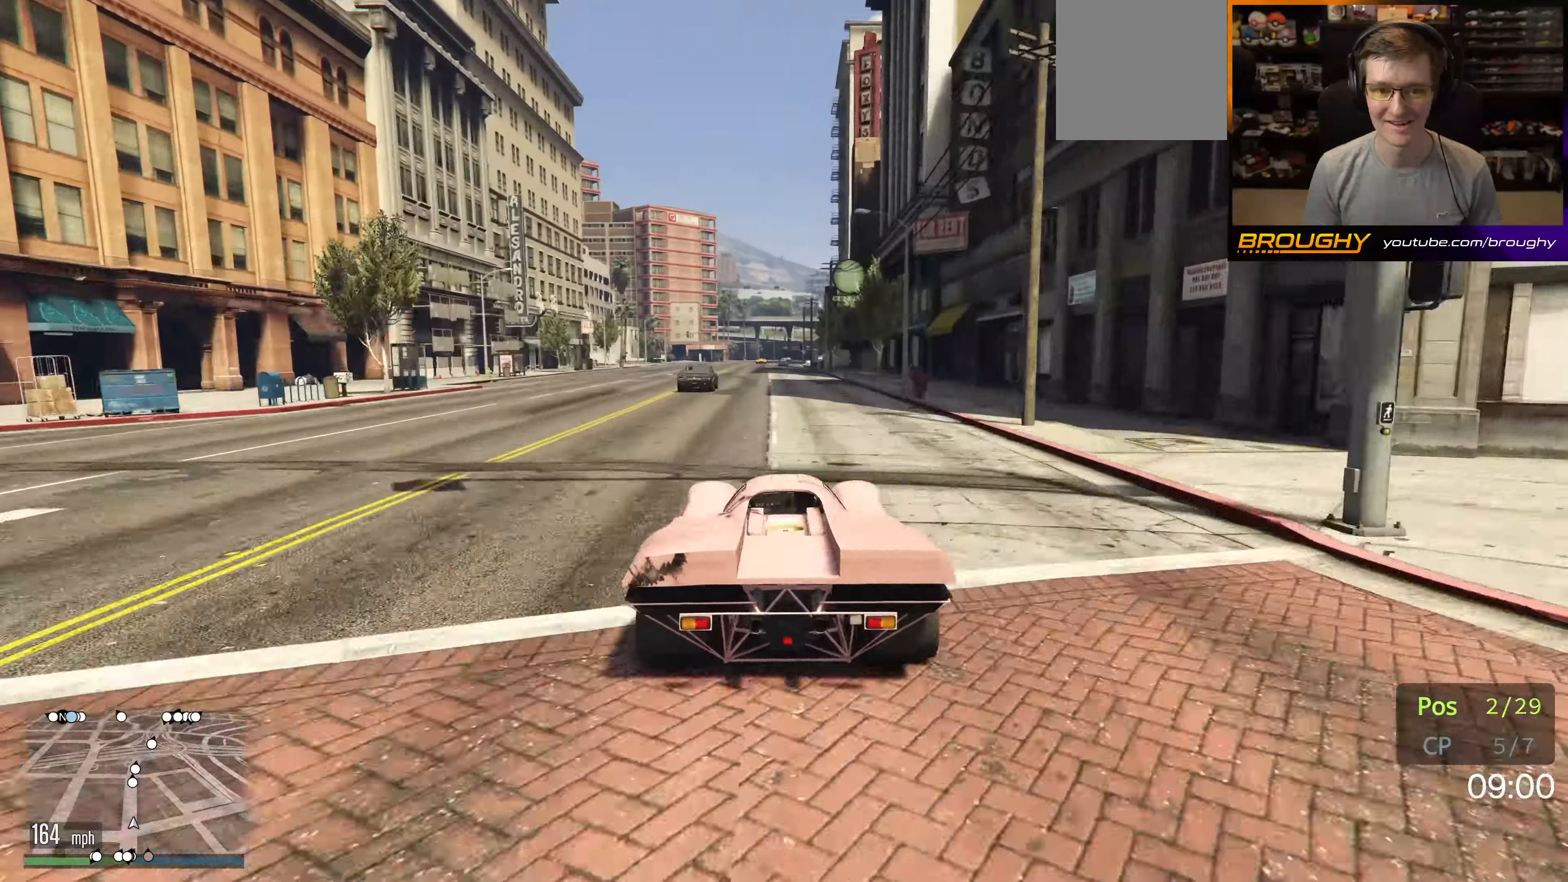
Gameplay with a controller (Xbox layout); each line is a JSON object with the inputs held at the frame after it. "events" lists button and stick changes between this image and that frame as [ms after this image, input, new state], when the widget could be followed in between. Not read: L3 R3.
{"buttons": ["R2"], "left_stick": "center", "right_stick": "center", "events": [[367, "left_stick", "left"], [500, "left_stick", "center"]]}
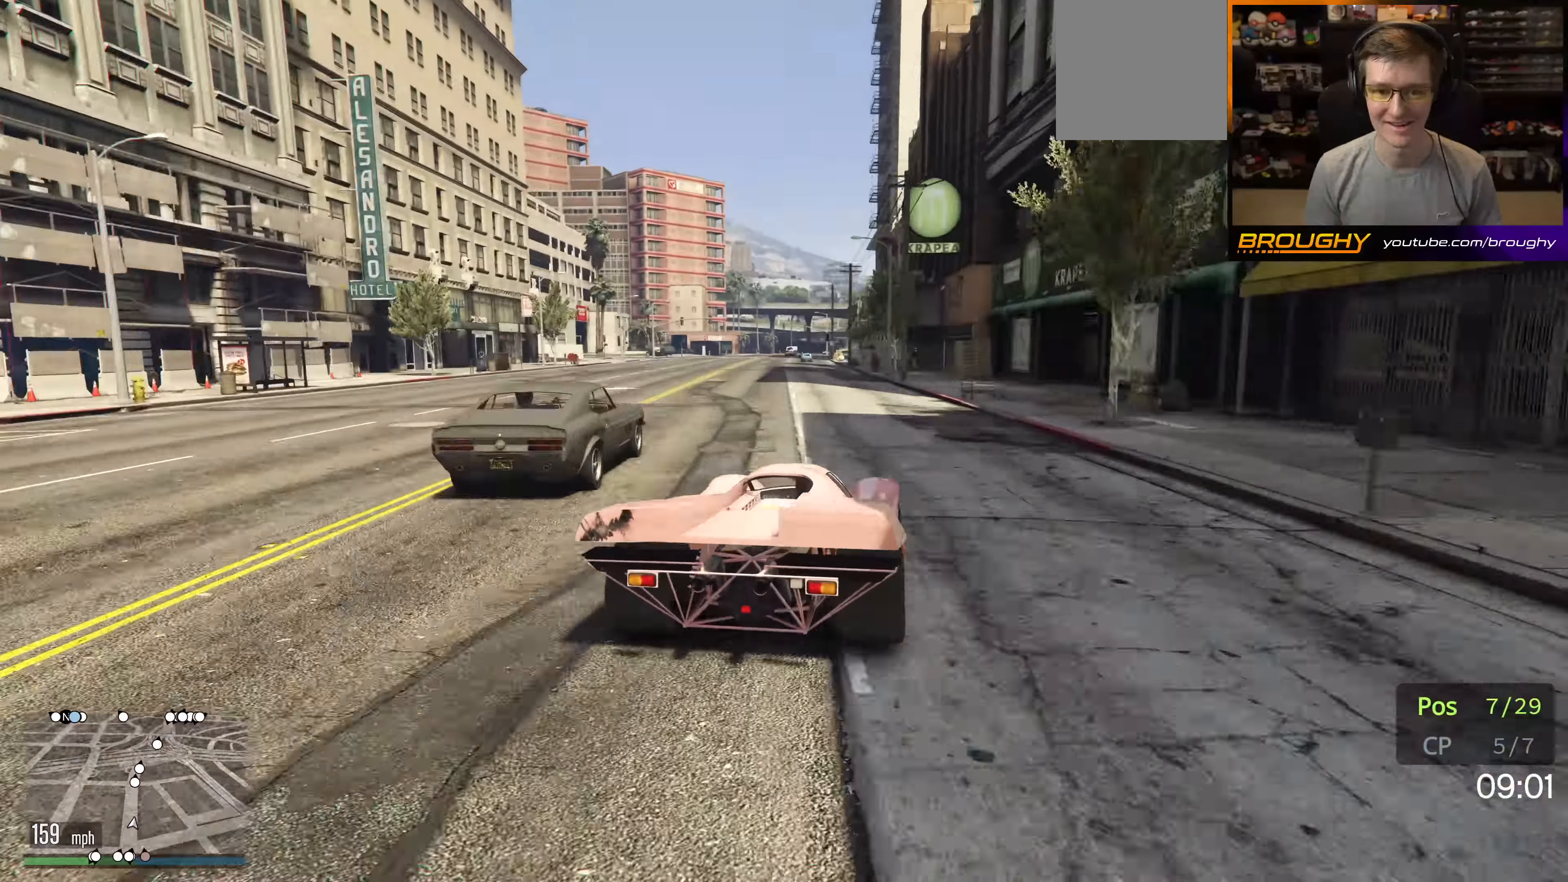
{"buttons": ["R2"], "left_stick": "center", "right_stick": "center", "events": []}
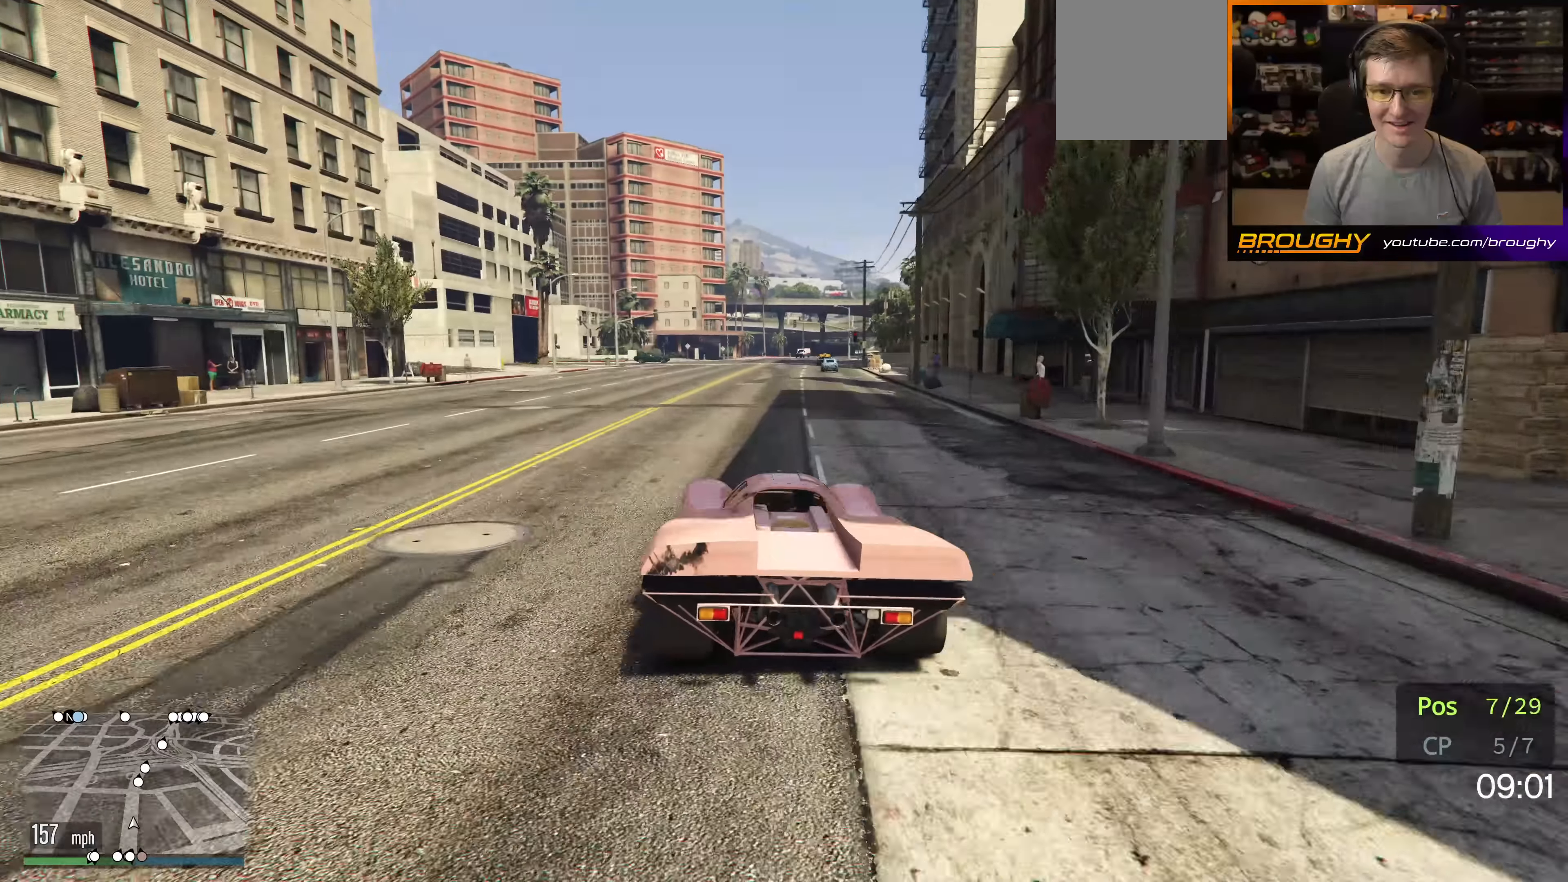
{"buttons": ["R2"], "left_stick": "center", "right_stick": "center", "events": [[234, "left_stick", "right"], [350, "left_stick", "center"]]}
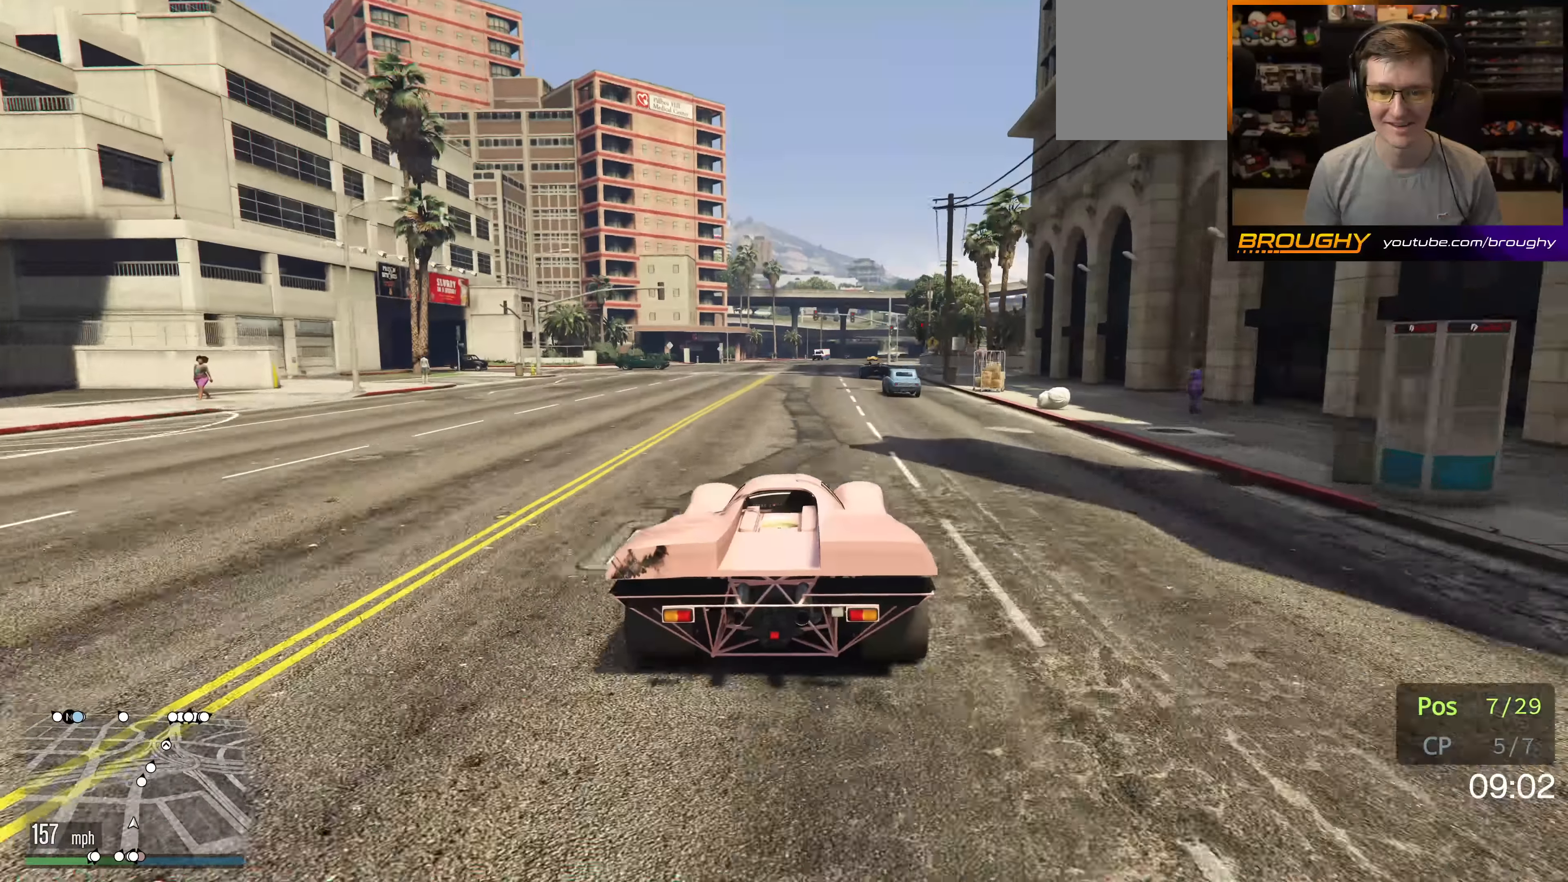
{"buttons": ["R2"], "left_stick": "right", "right_stick": "center", "events": [[117, "left_stick", "right"], [250, "left_stick", "center"], [384, "left_stick", "right"]]}
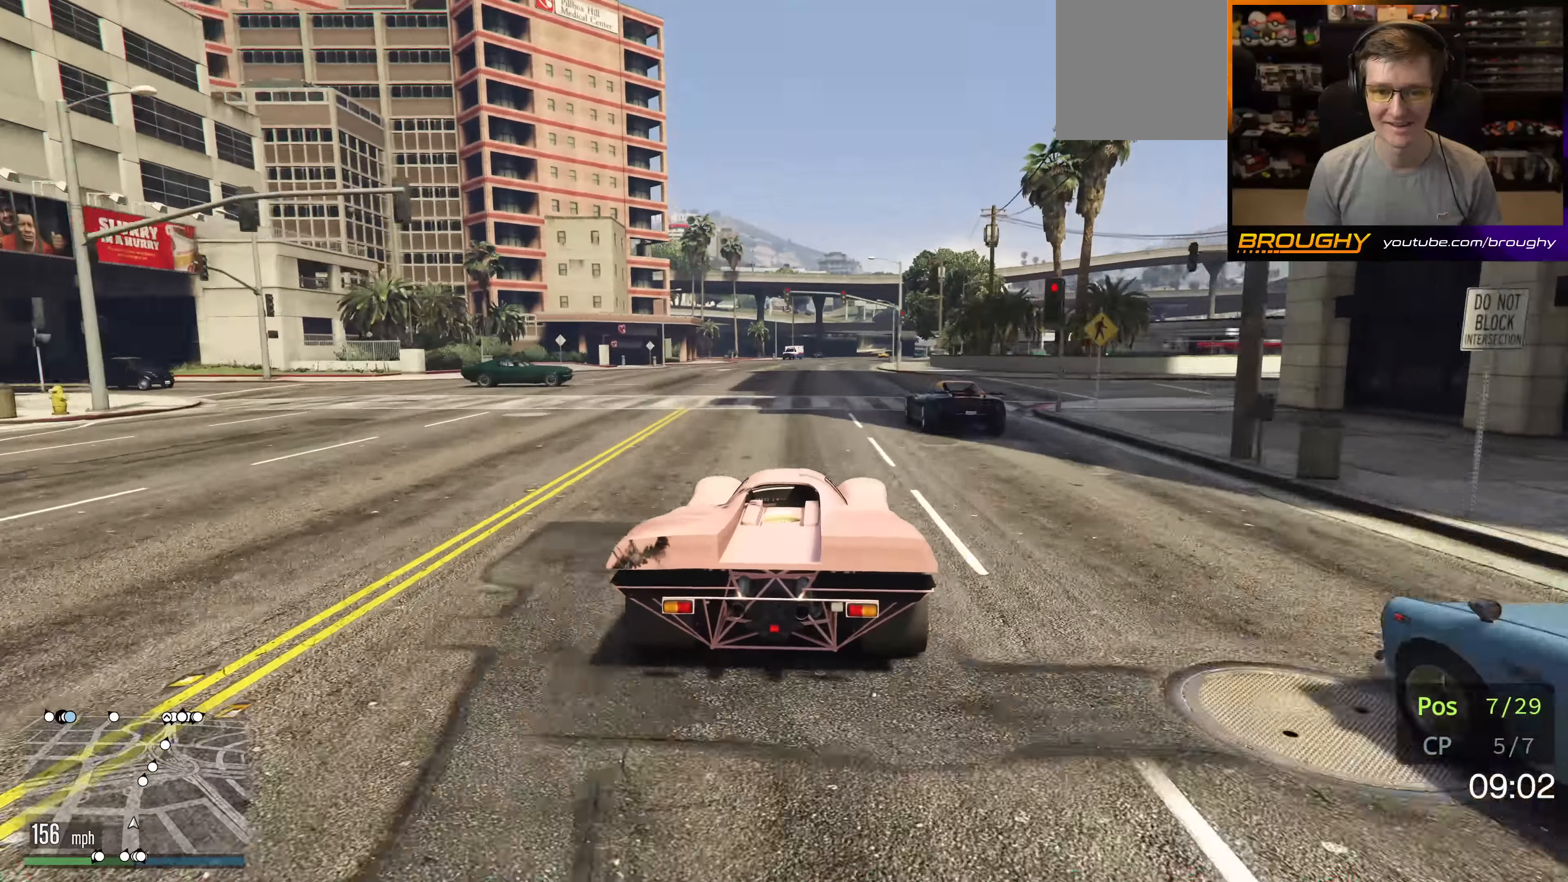
{"buttons": ["R2"], "left_stick": "center", "right_stick": "center", "events": [[34, "left_stick", "center"], [350, "left_stick", "right"], [484, "left_stick", "center"]]}
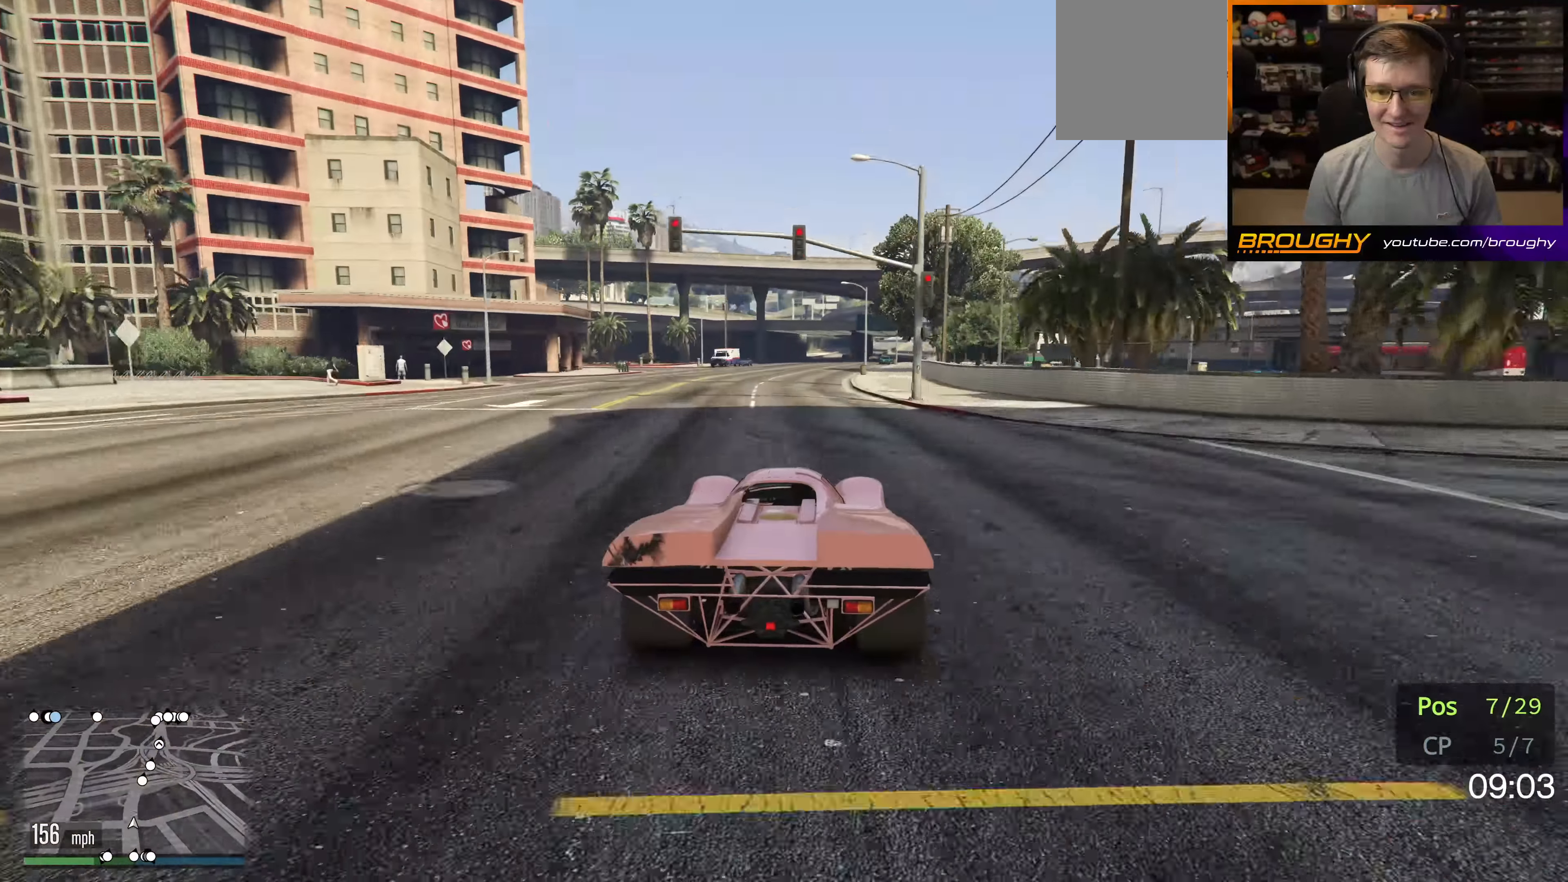
{"buttons": ["L2", "R2"], "left_stick": "down-left", "right_stick": "center", "events": [[184, "left_stick", "left"], [284, "left_stick", "center"], [350, "L2", "down"], [367, "left_stick", "down-left"]]}
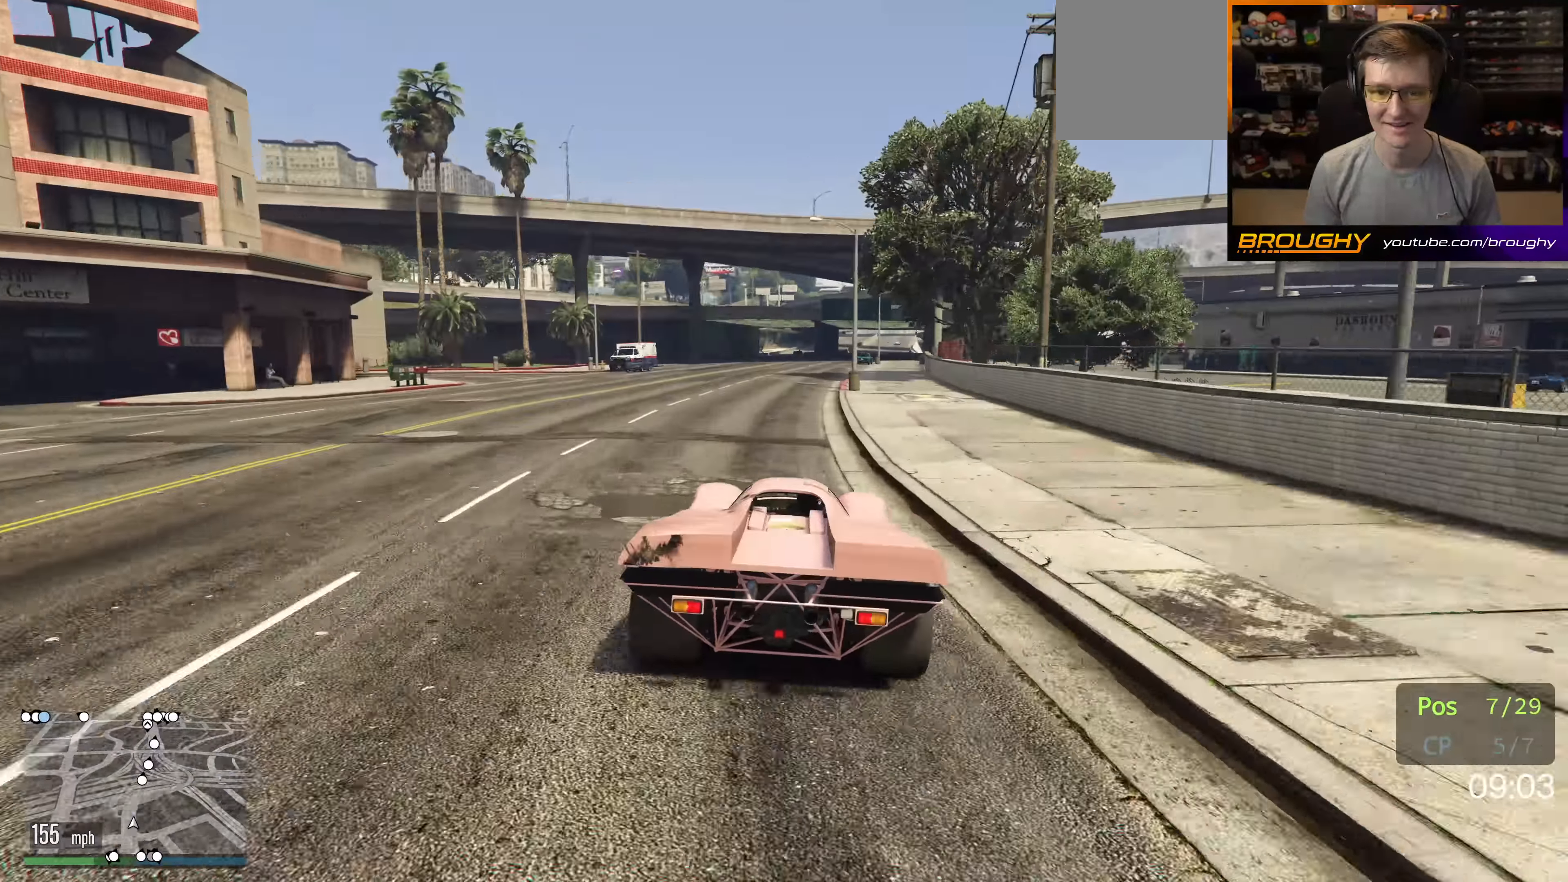
{"buttons": ["R2"], "left_stick": "center", "right_stick": "center", "events": [[50, "L2", "up"], [134, "left_stick", "center"], [250, "left_stick", "right"], [417, "left_stick", "center"]]}
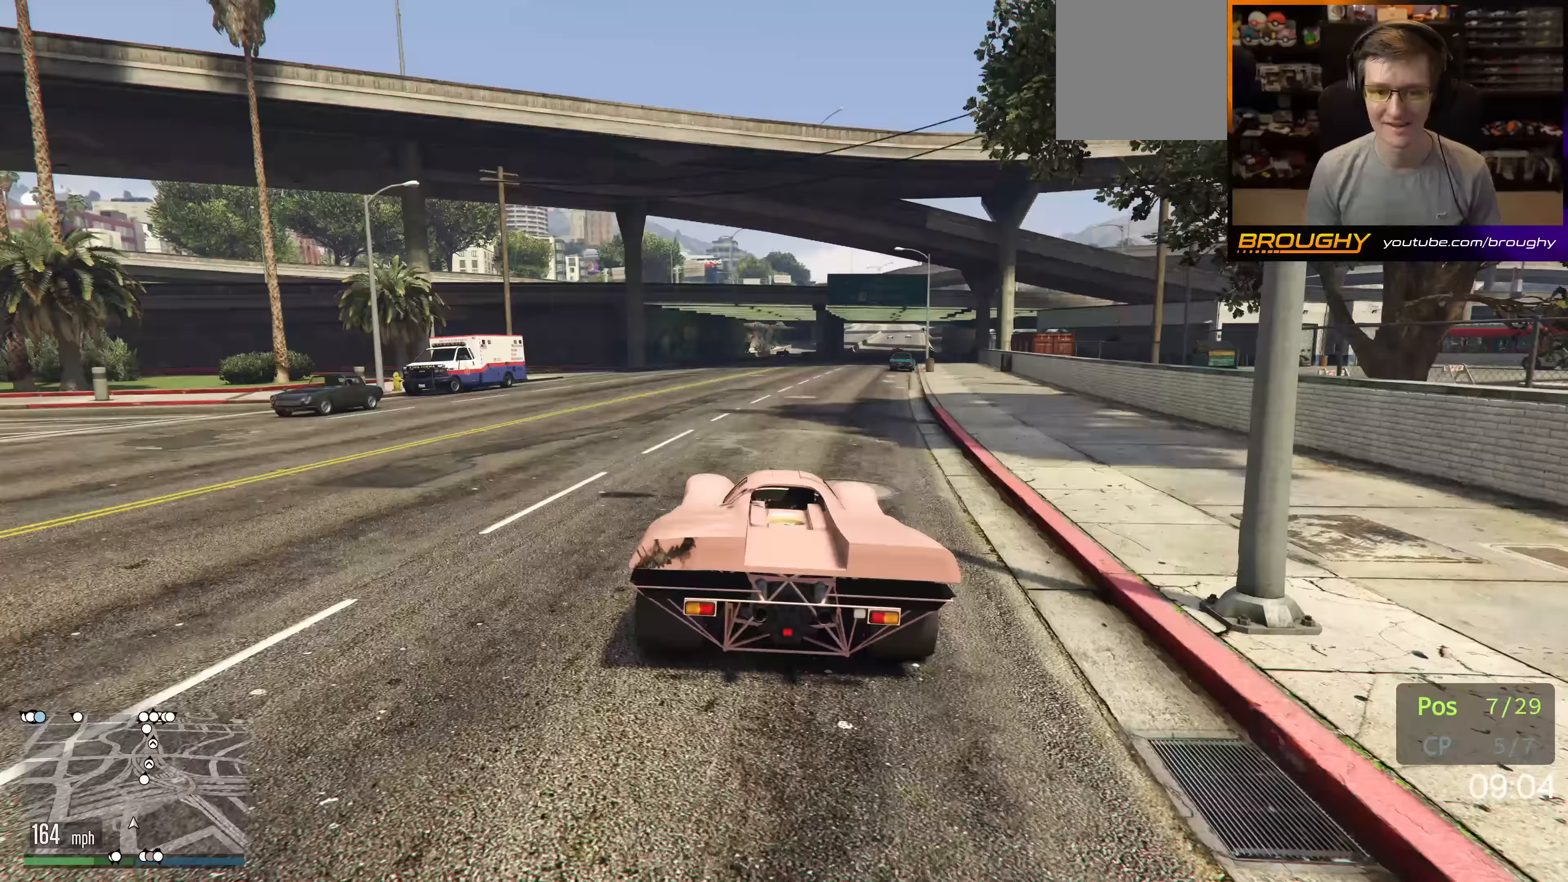
{"buttons": ["R2"], "left_stick": "right", "right_stick": "center", "events": [[134, "left_stick", "right"], [284, "left_stick", "center"], [400, "left_stick", "right"]]}
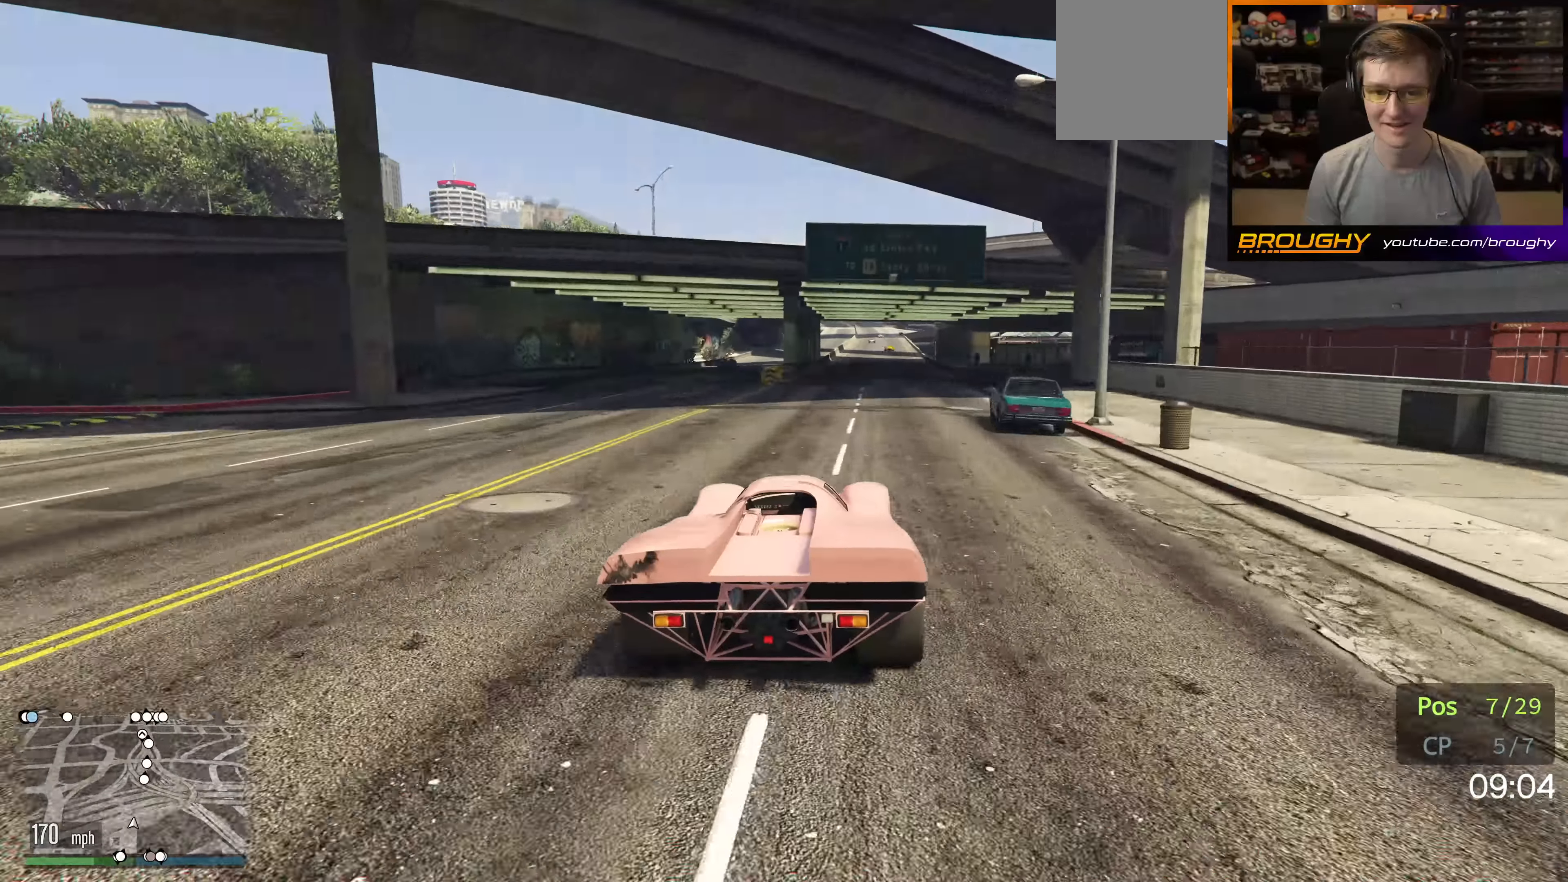
{"buttons": ["R2"], "left_stick": "right", "right_stick": "center", "events": [[17, "left_stick", "center"], [150, "left_stick", "right"]]}
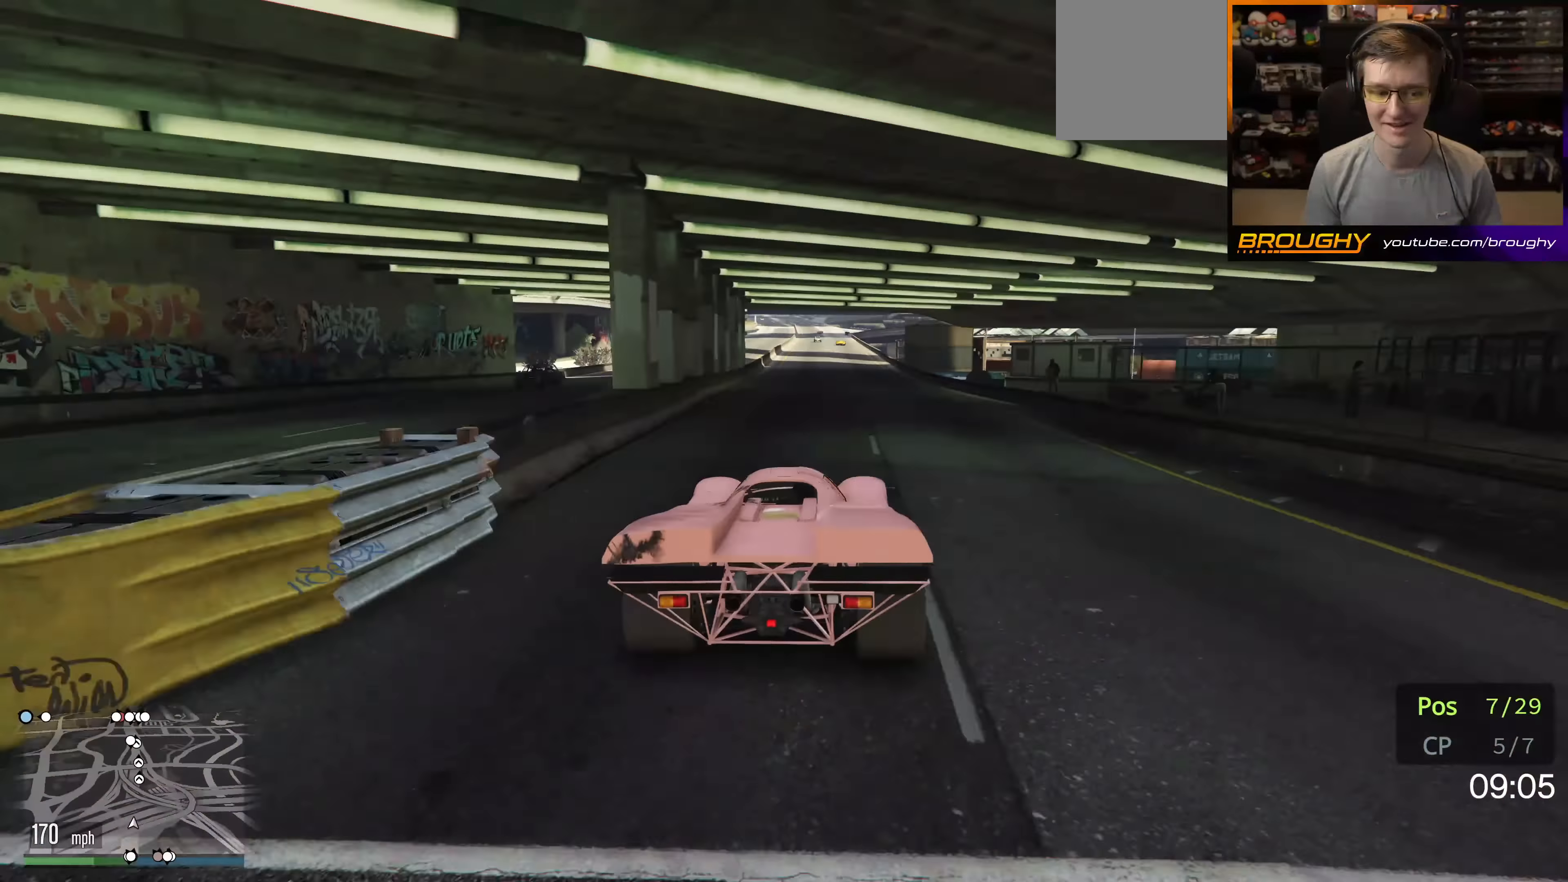
{"buttons": ["R2"], "left_stick": "center", "right_stick": "center", "events": [[50, "left_stick", "center"]]}
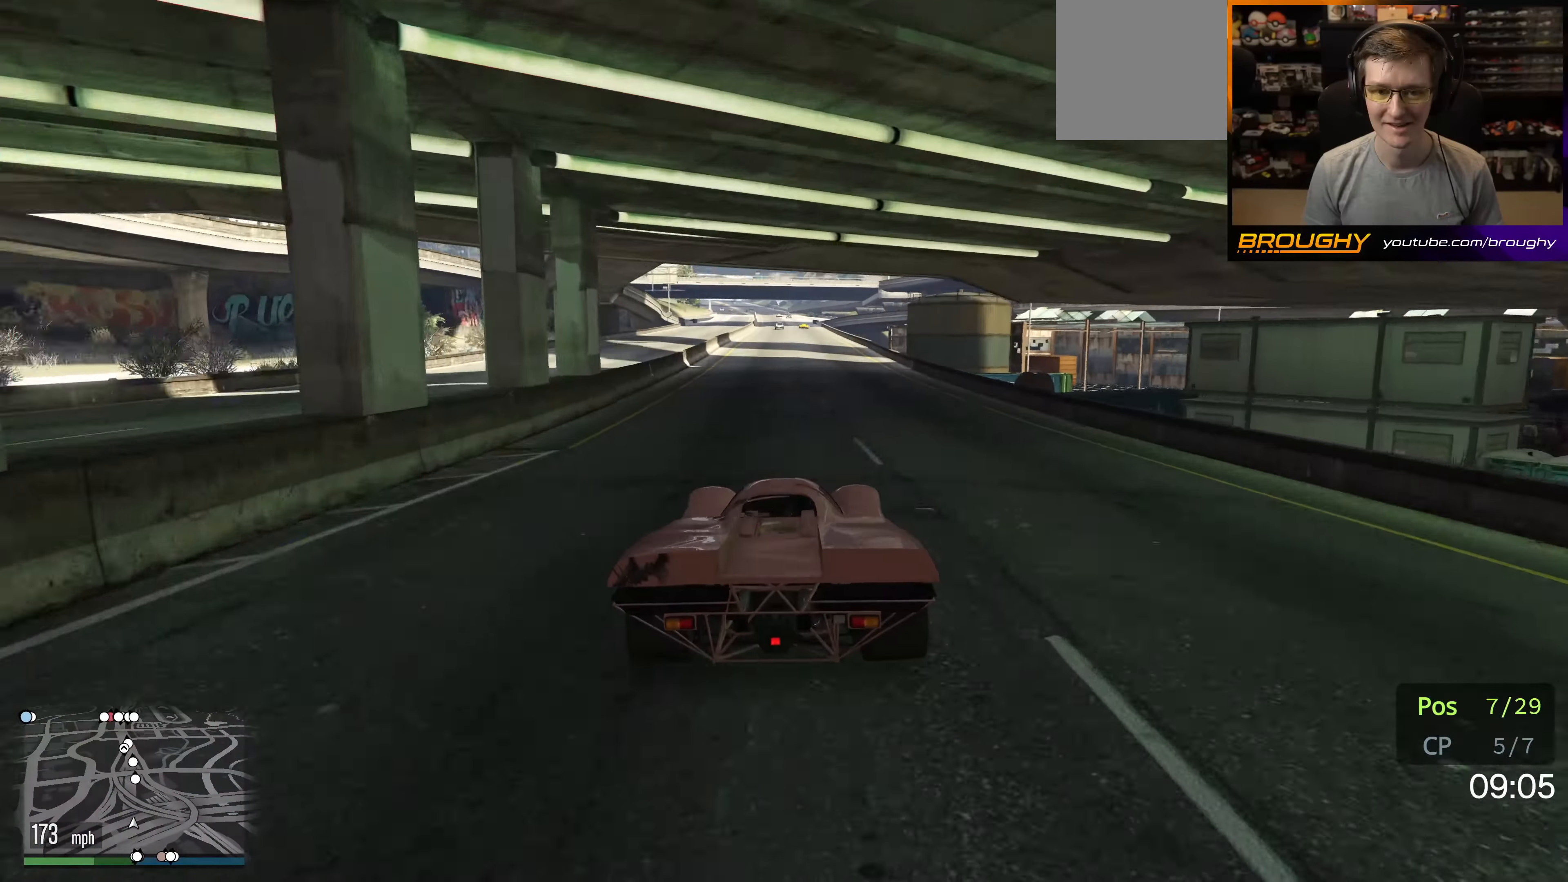
{"buttons": ["R2"], "left_stick": "center", "right_stick": "center", "events": []}
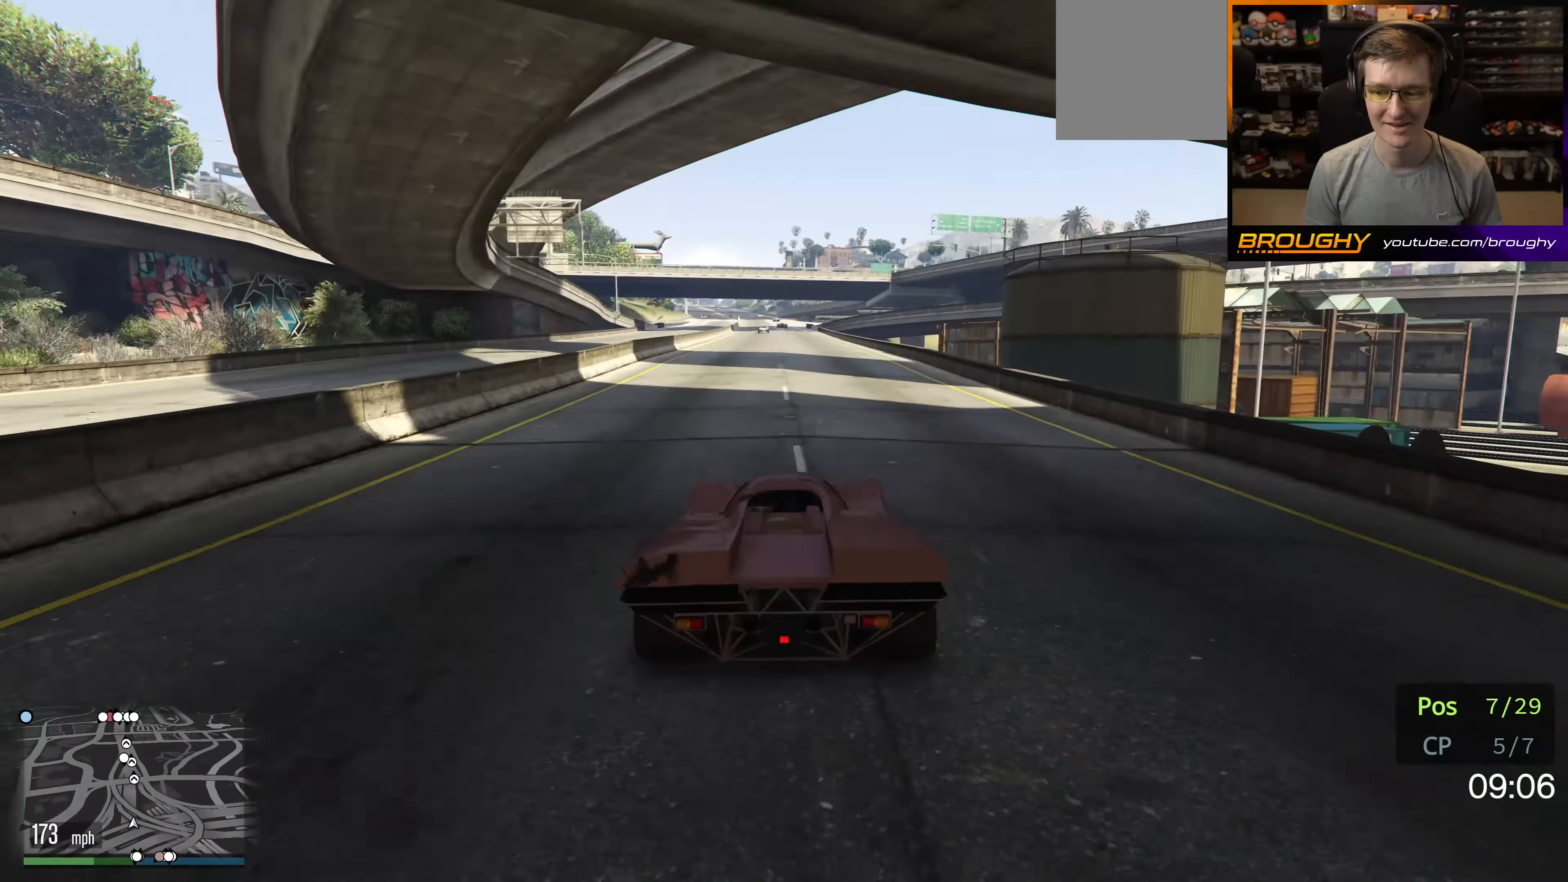
{"buttons": ["R2"], "left_stick": "center", "right_stick": "center", "events": []}
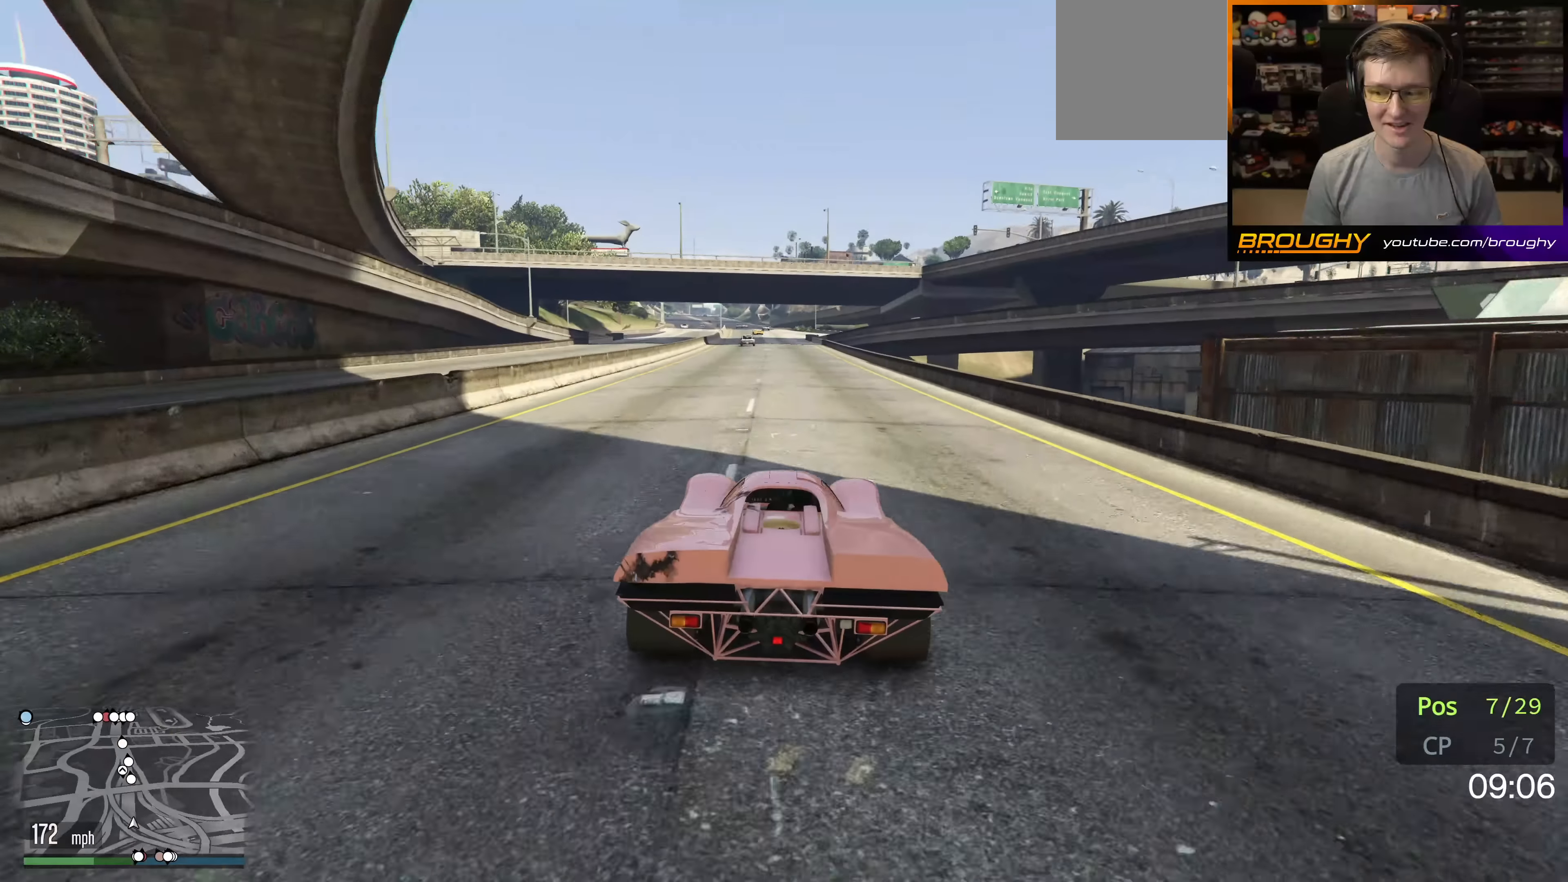
{"buttons": ["R2"], "left_stick": "center", "right_stick": "center", "events": [[116, "left_stick", "up-left"], [216, "left_stick", "center"]]}
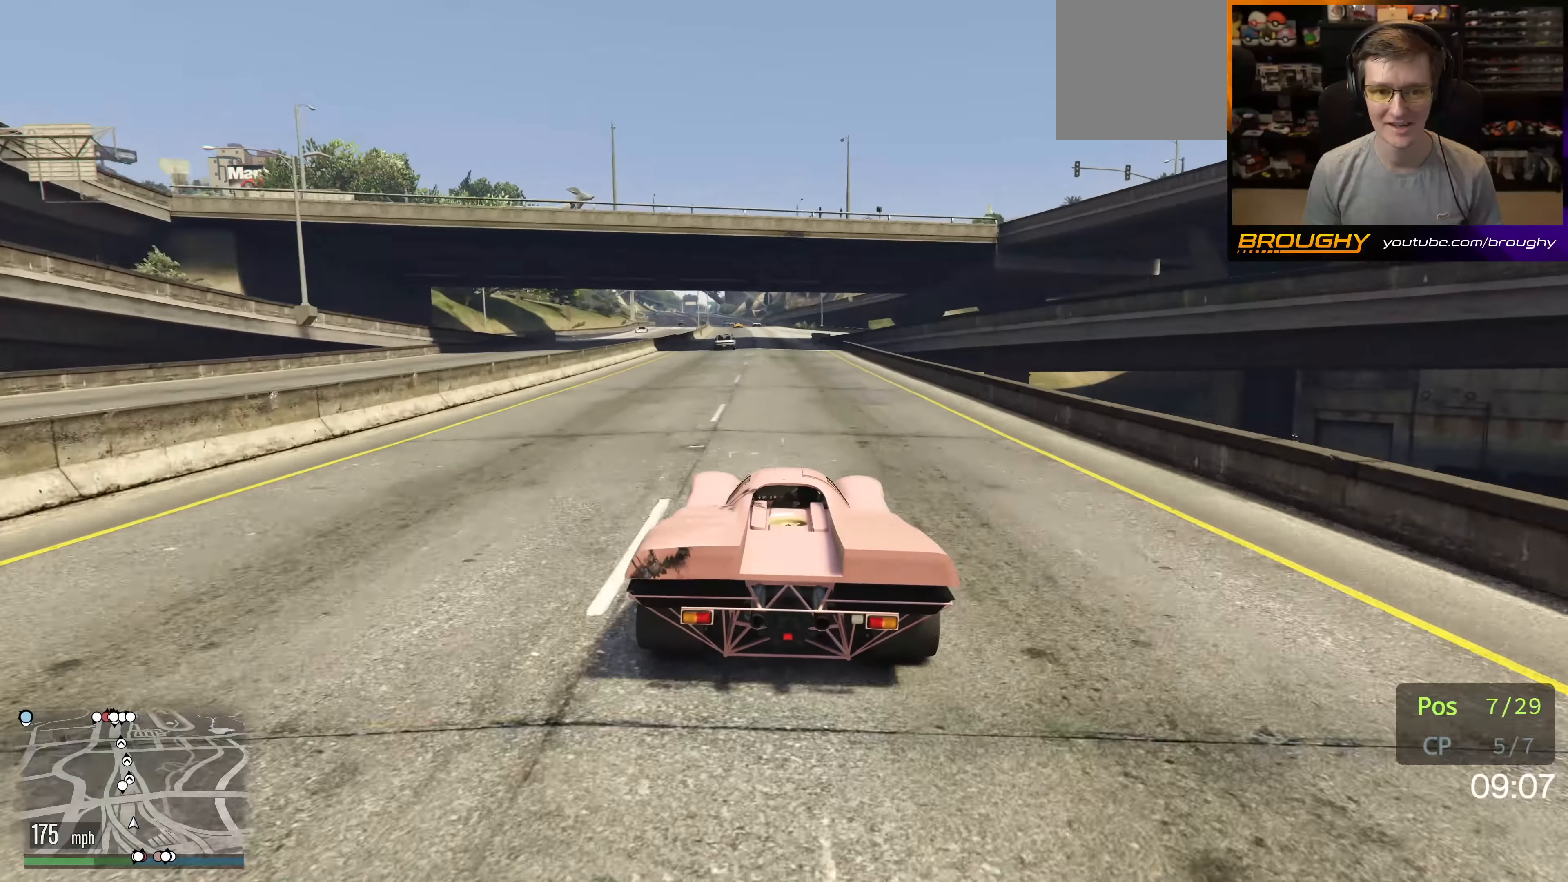
{"buttons": ["R2"], "left_stick": "up-left", "right_stick": "center", "events": [[266, "left_stick", "up-left"], [350, "left_stick", "center"], [483, "left_stick", "up-left"]]}
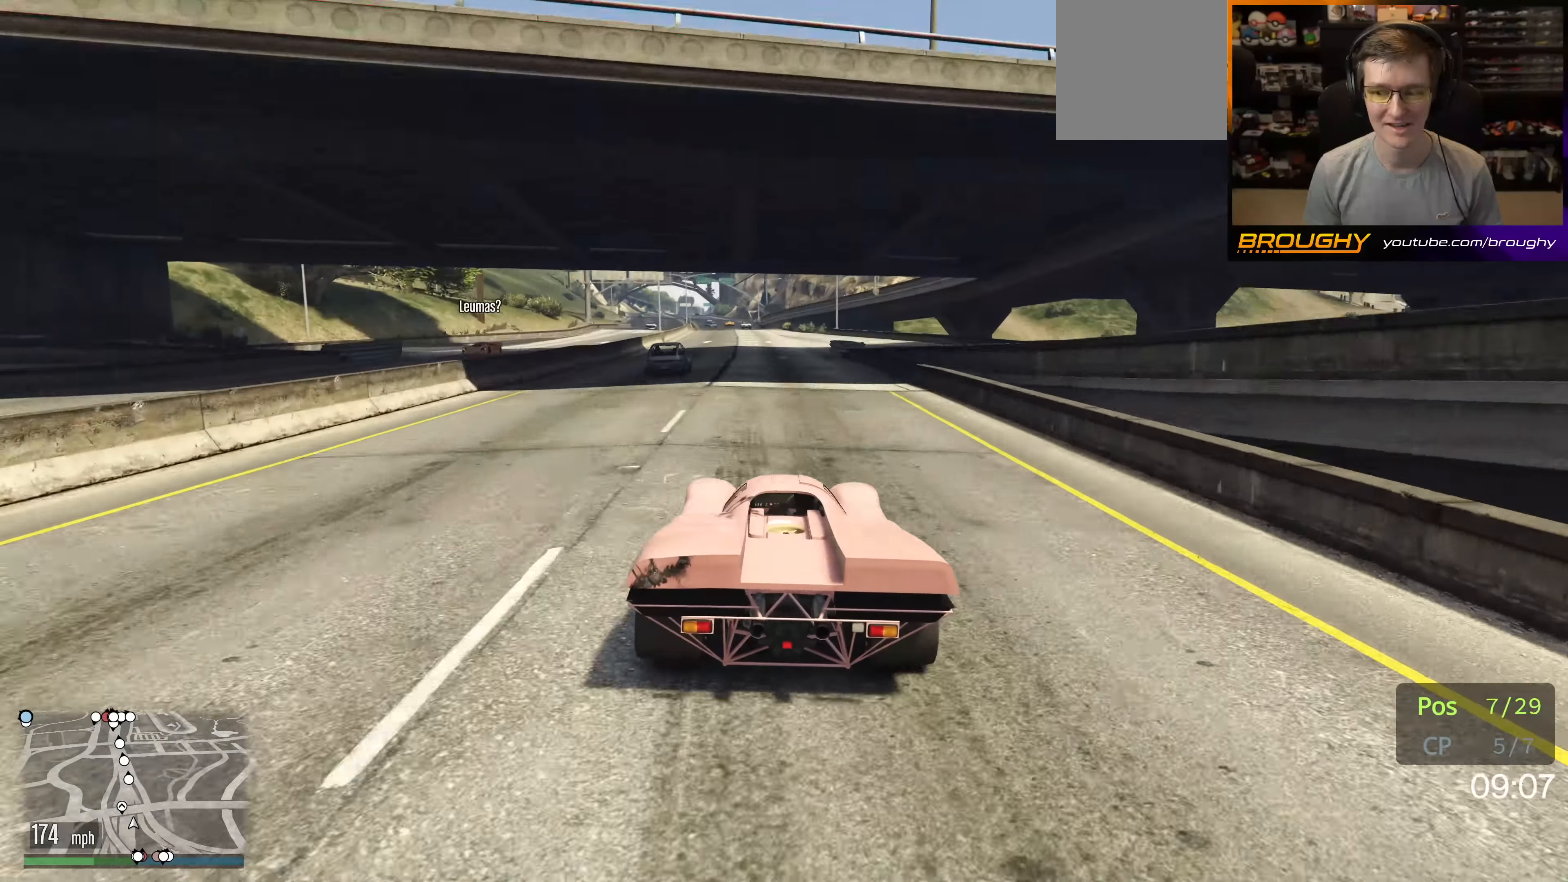
{"buttons": ["R2"], "left_stick": "up-left", "right_stick": "center", "events": [[150, "left_stick", "center"], [366, "left_stick", "up-left"]]}
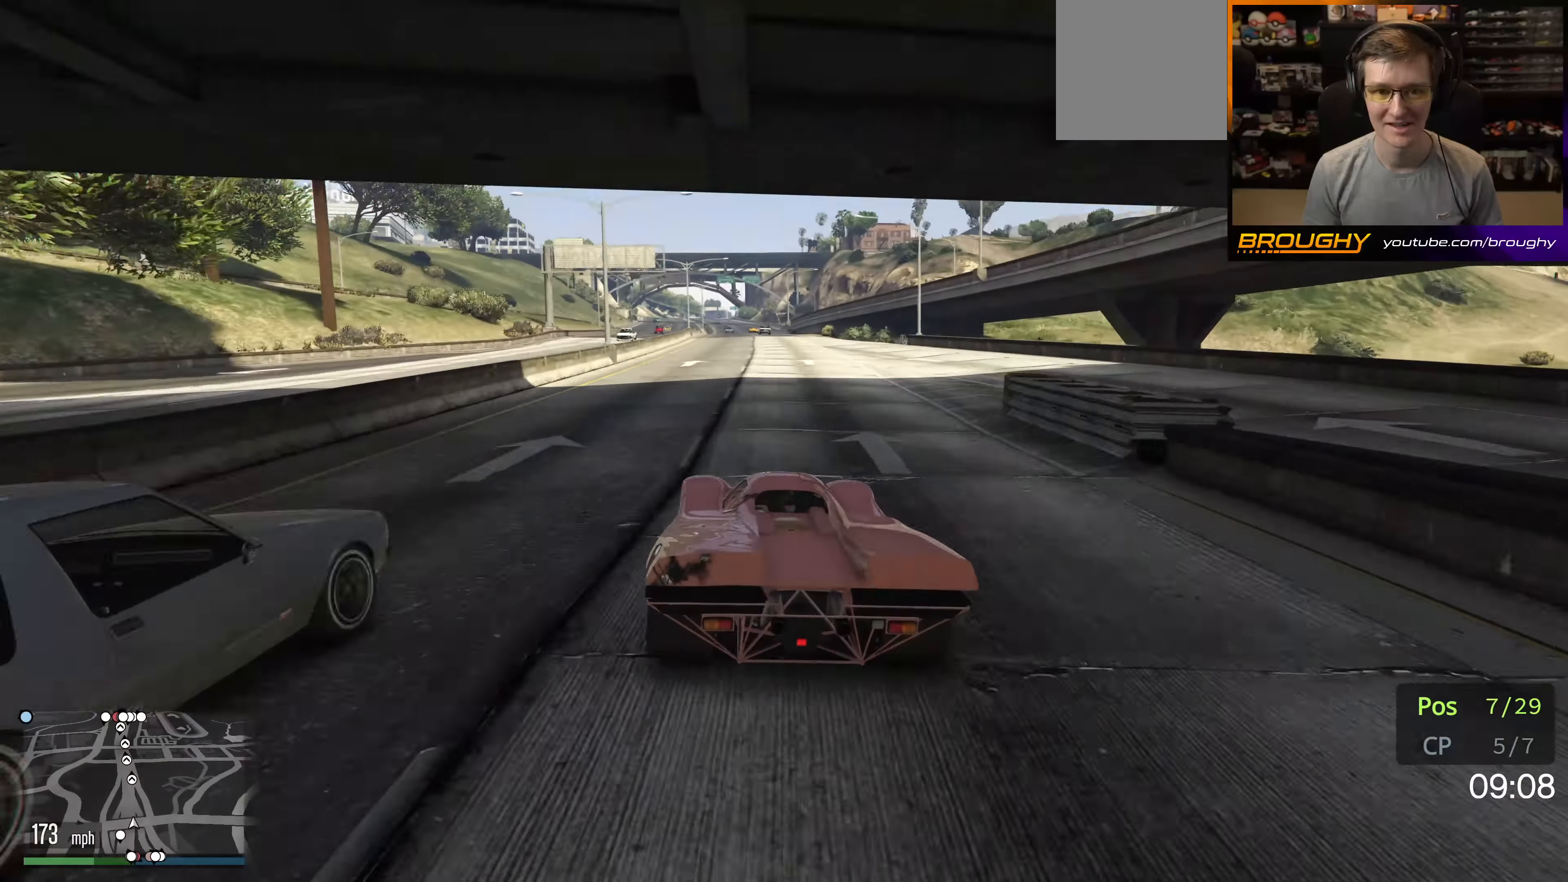
{"buttons": ["R2"], "left_stick": "center", "right_stick": "center", "events": [[16, "left_stick", "center"]]}
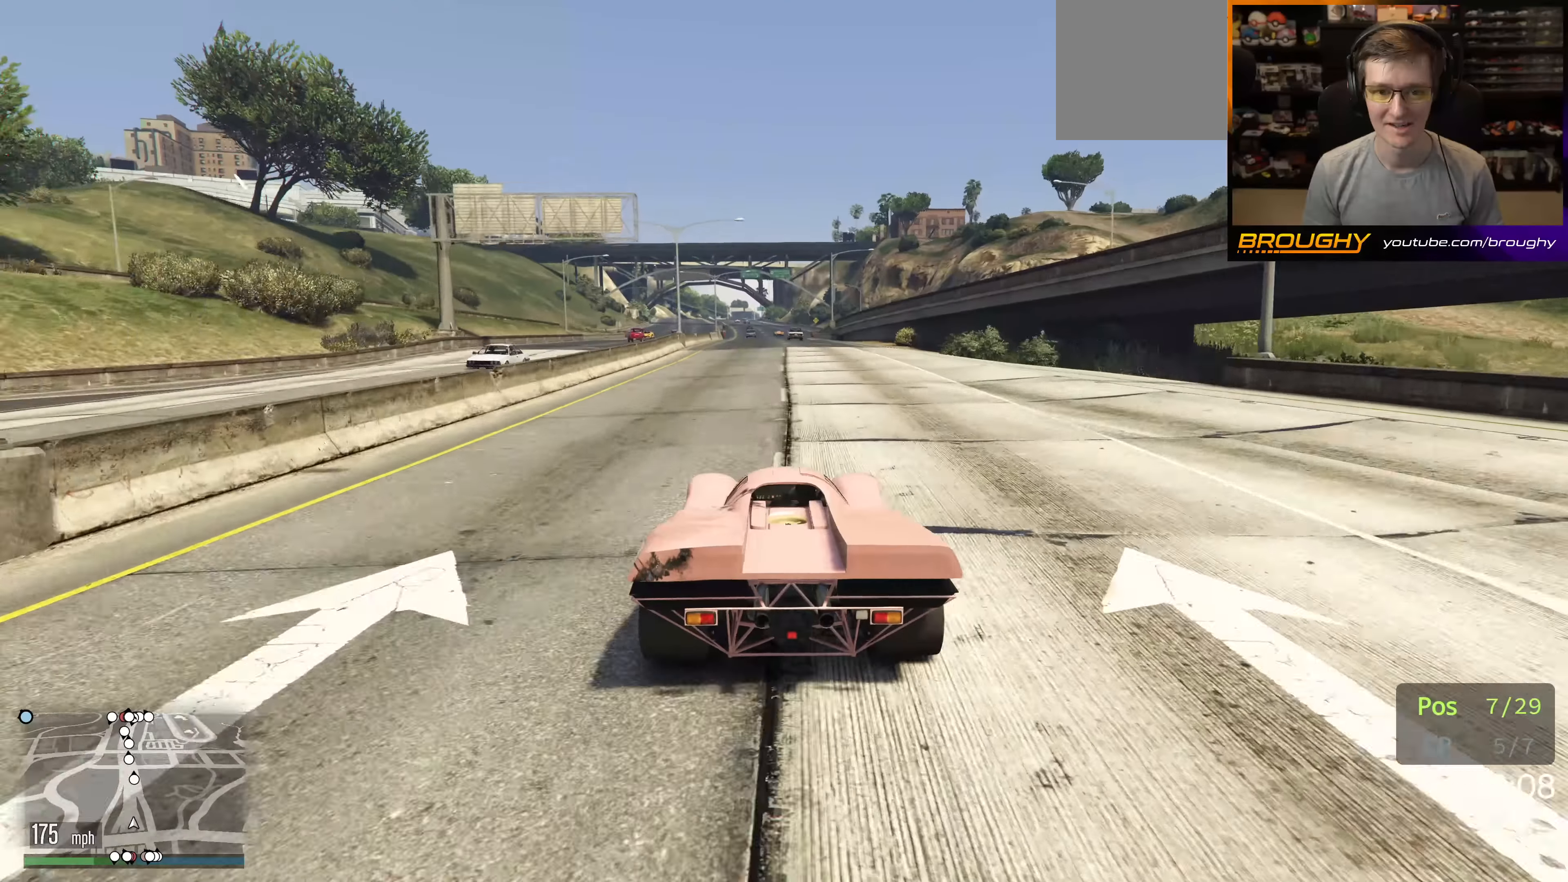
{"buttons": ["R2"], "left_stick": "center", "right_stick": "center", "events": [[183, "left_stick", "up-left"], [283, "left_stick", "center"]]}
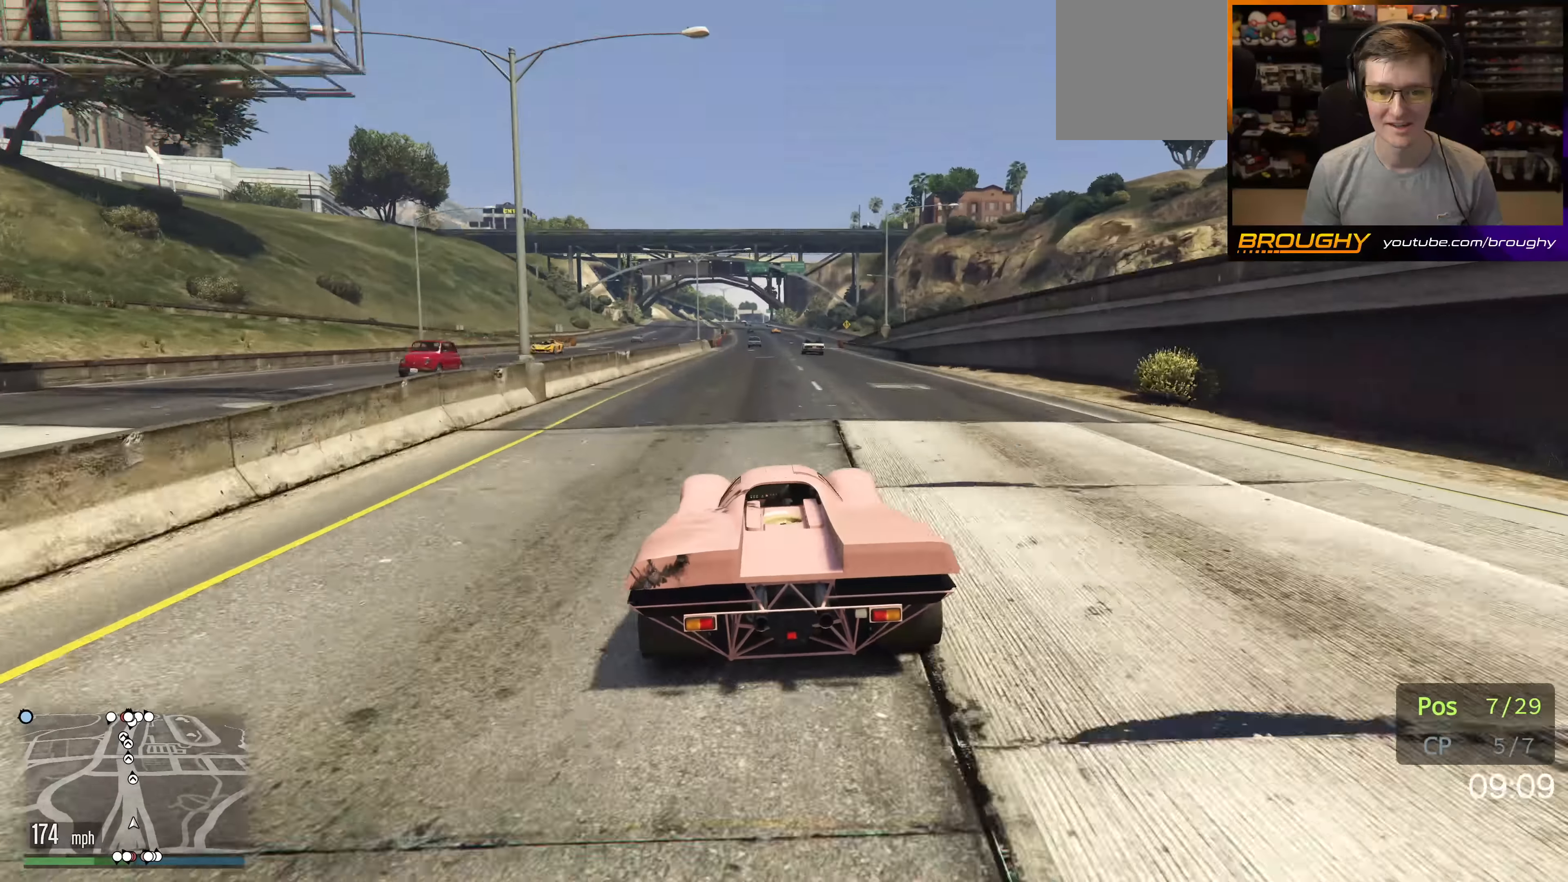
{"buttons": ["R2"], "left_stick": "center", "right_stick": "center", "events": []}
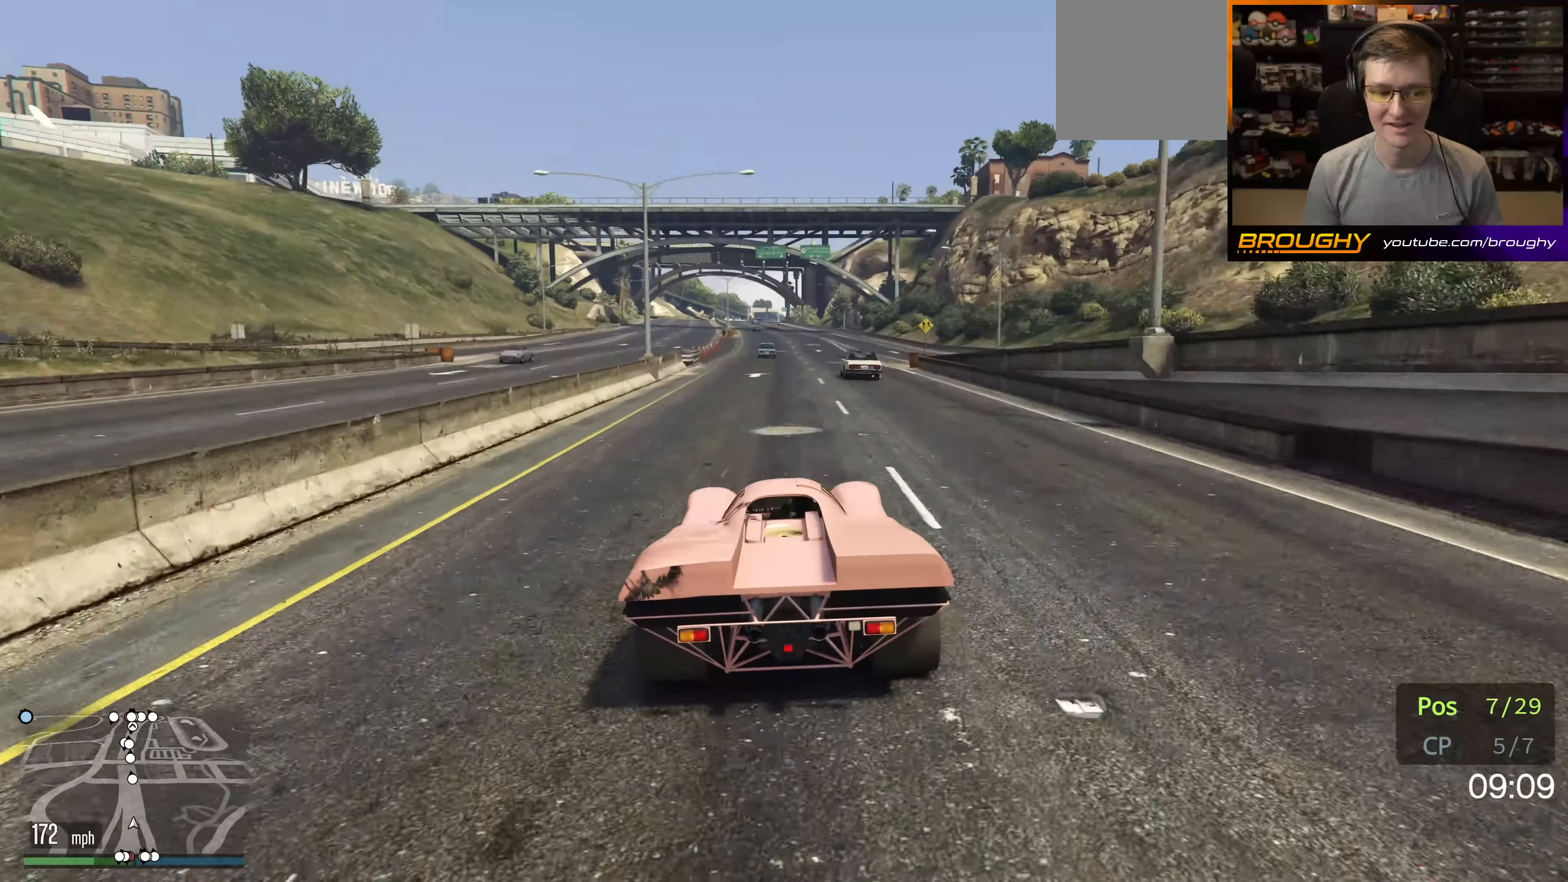
{"buttons": ["R2"], "left_stick": "center", "right_stick": "center", "events": [[250, "left_stick", "right"], [416, "left_stick", "center"]]}
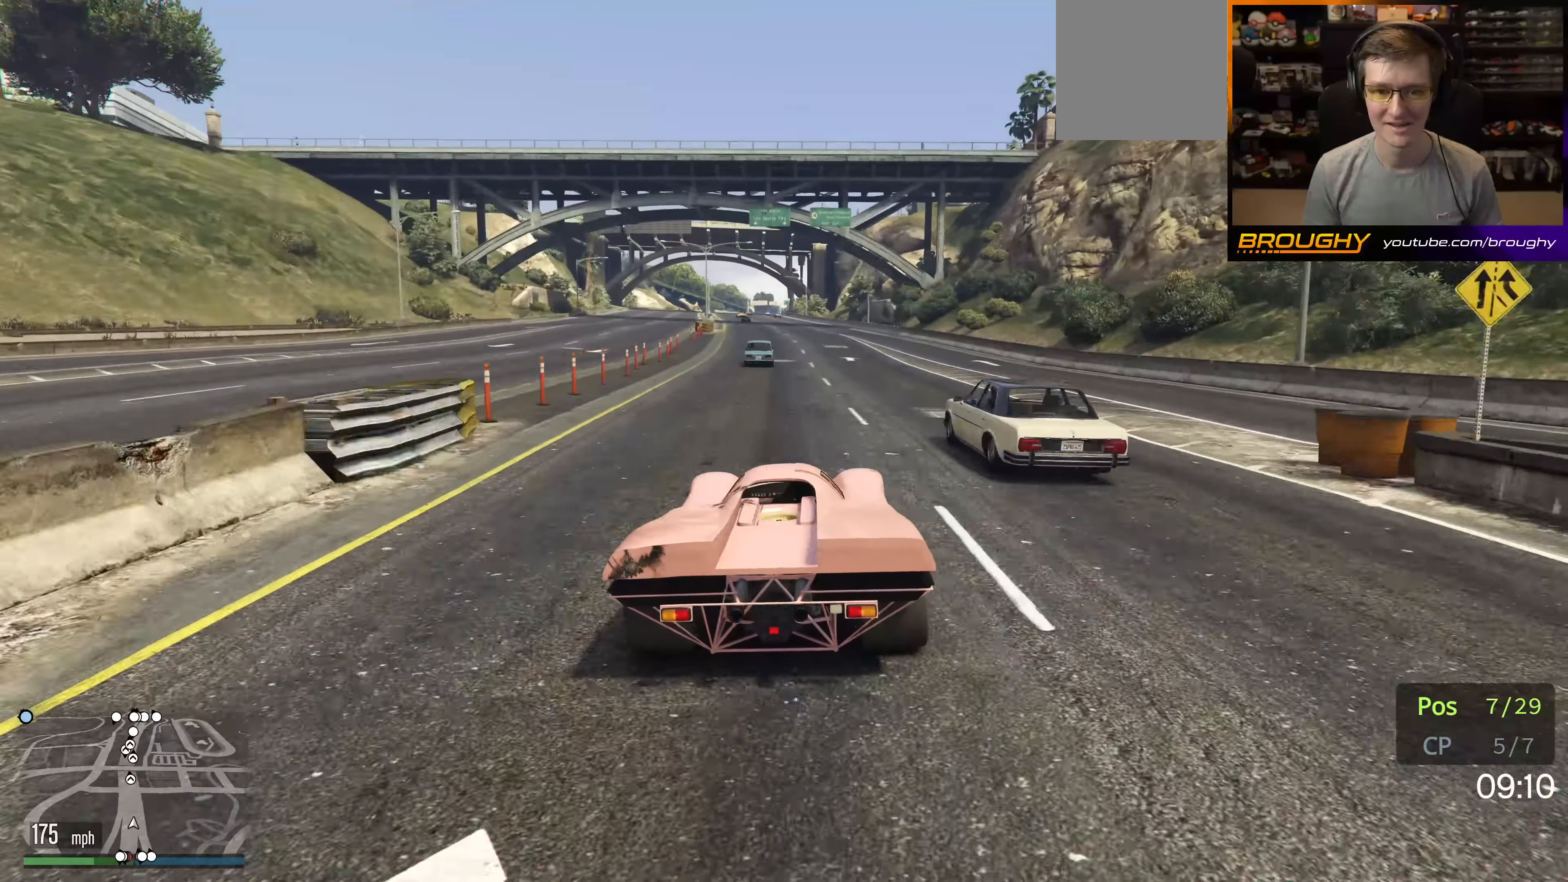
{"buttons": ["R2"], "left_stick": "center", "right_stick": "center", "events": [[216, "left_stick", "up-left"], [383, "left_stick", "center"]]}
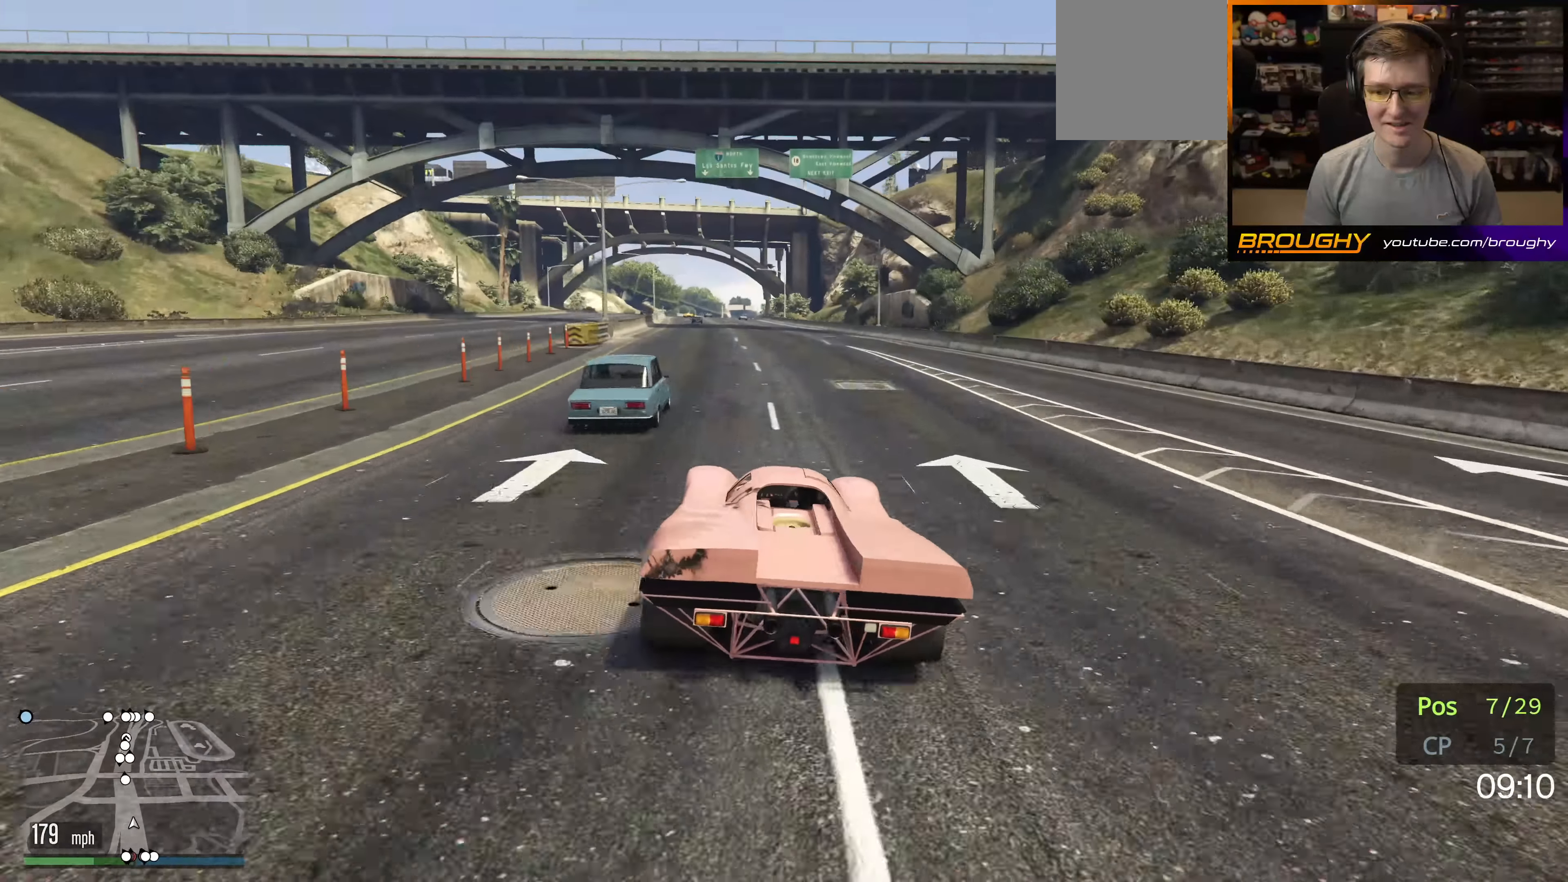
{"buttons": ["R2"], "left_stick": "up-left", "right_stick": "center", "events": [[83, "left_stick", "up-left"], [233, "left_stick", "center"], [366, "left_stick", "up-left"]]}
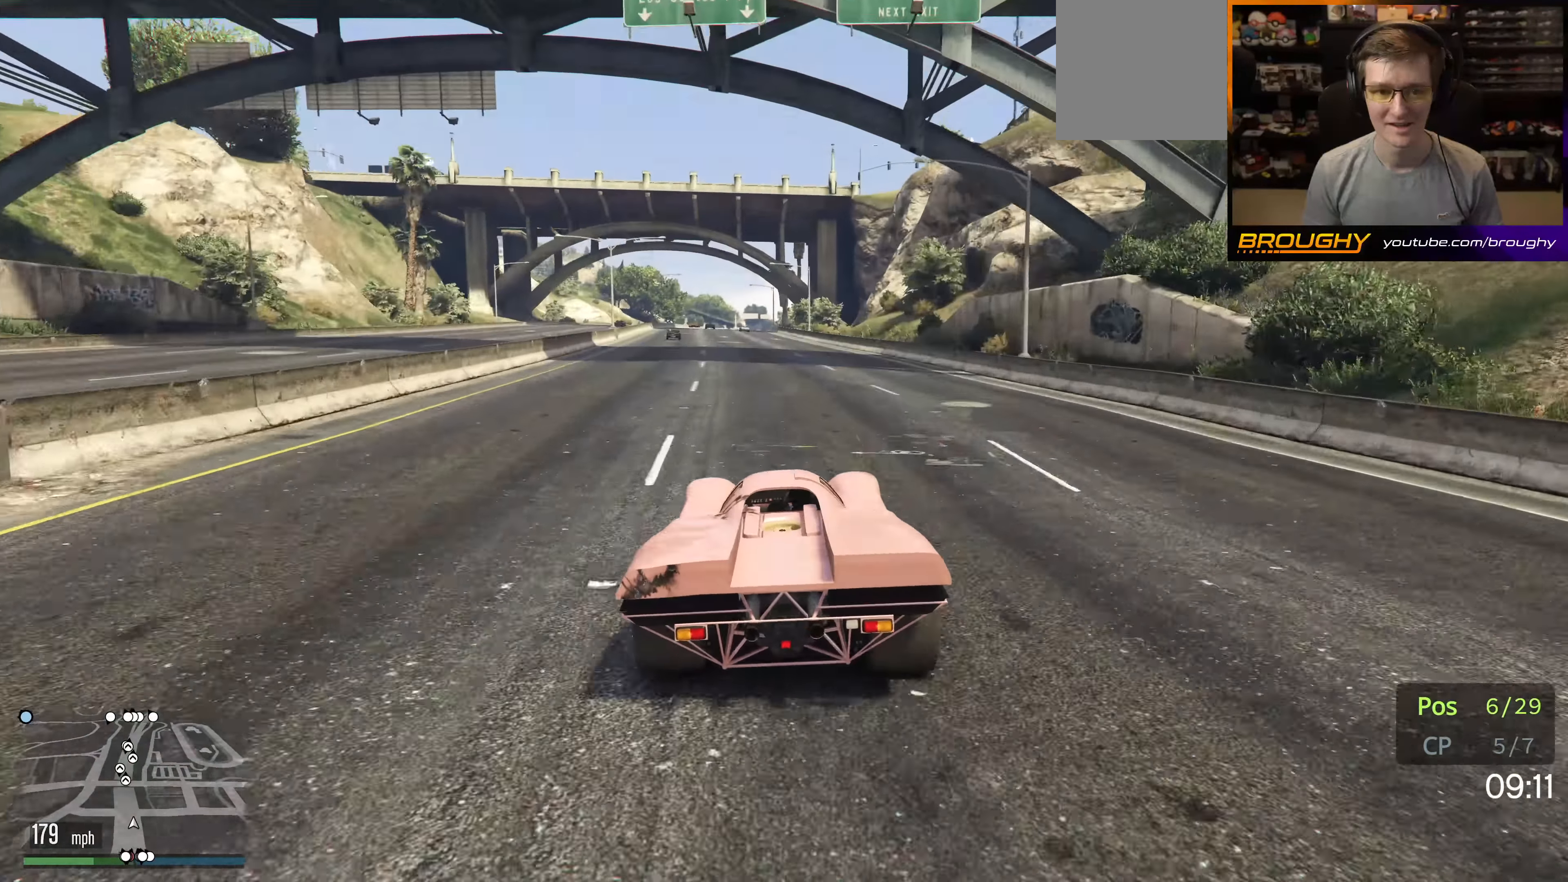
{"buttons": ["R2"], "left_stick": "up-left", "right_stick": "center", "events": [[50, "left_stick", "center"], [133, "left_stick", "up-left"], [266, "left_stick", "center"], [400, "left_stick", "up-left"]]}
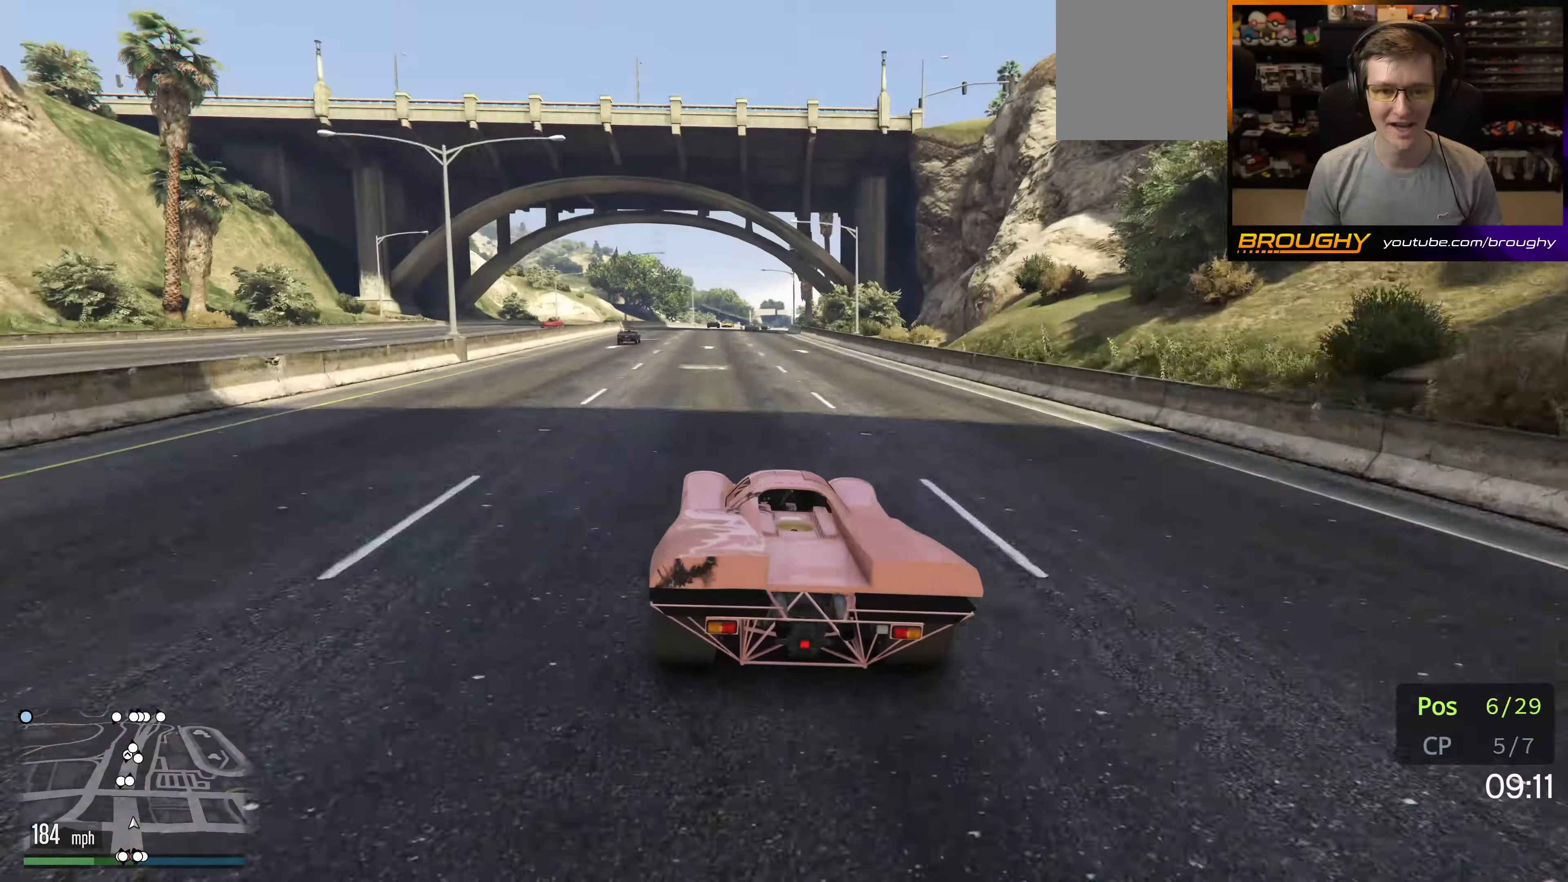
{"buttons": ["R2"], "left_stick": "center", "right_stick": "center", "events": [[33, "left_stick", "center"], [266, "left_stick", "up-left"], [383, "left_stick", "center"]]}
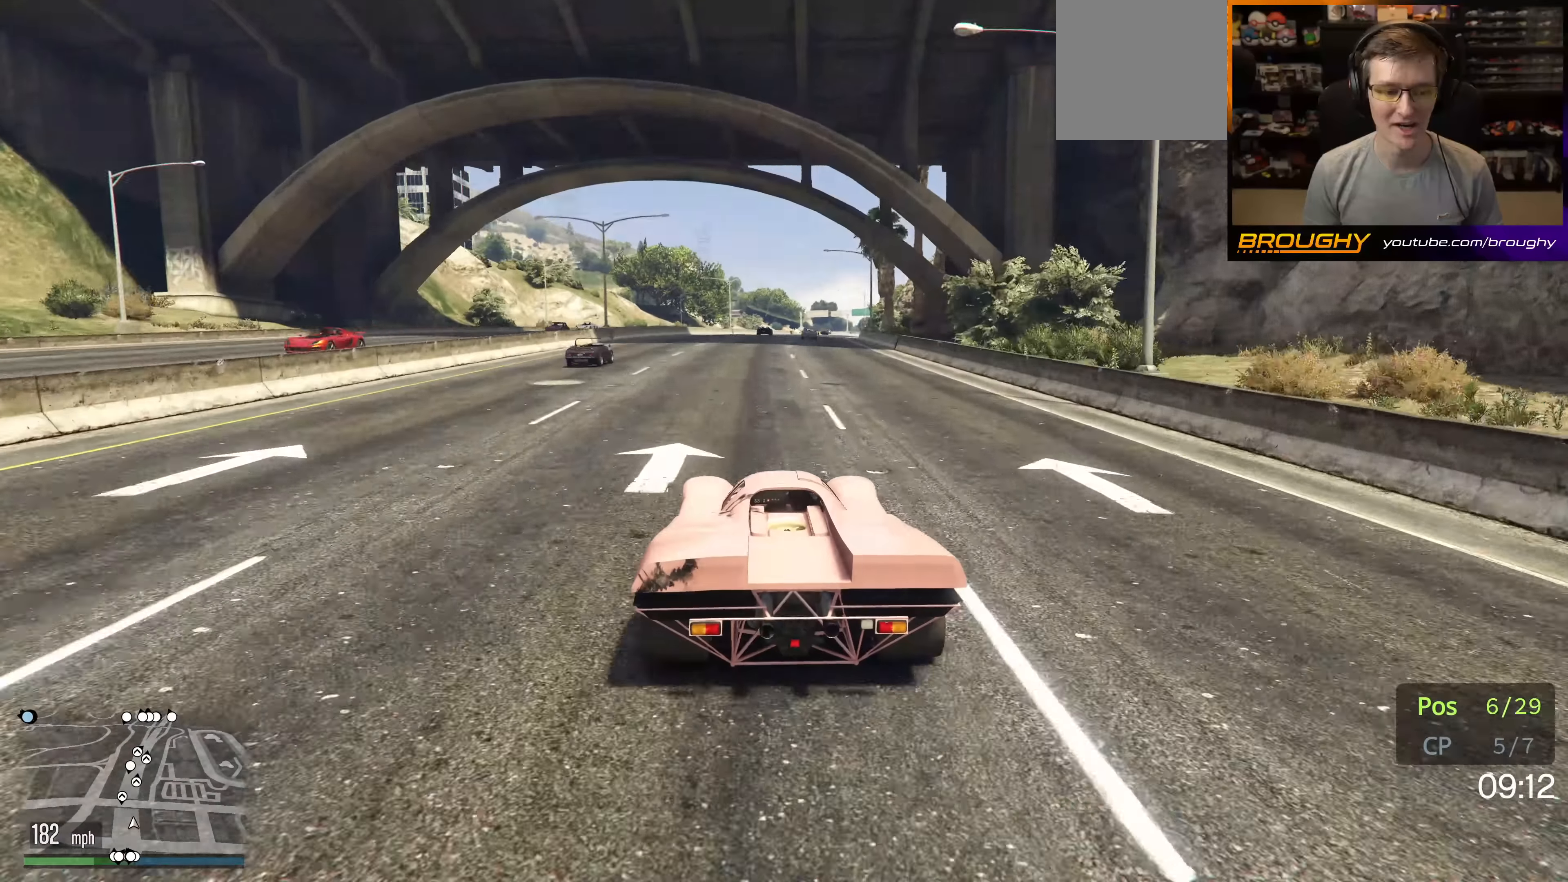
{"buttons": ["R2"], "left_stick": "right", "right_stick": "center", "events": [[83, "left_stick", "up-left"], [216, "left_stick", "center"], [466, "left_stick", "right"]]}
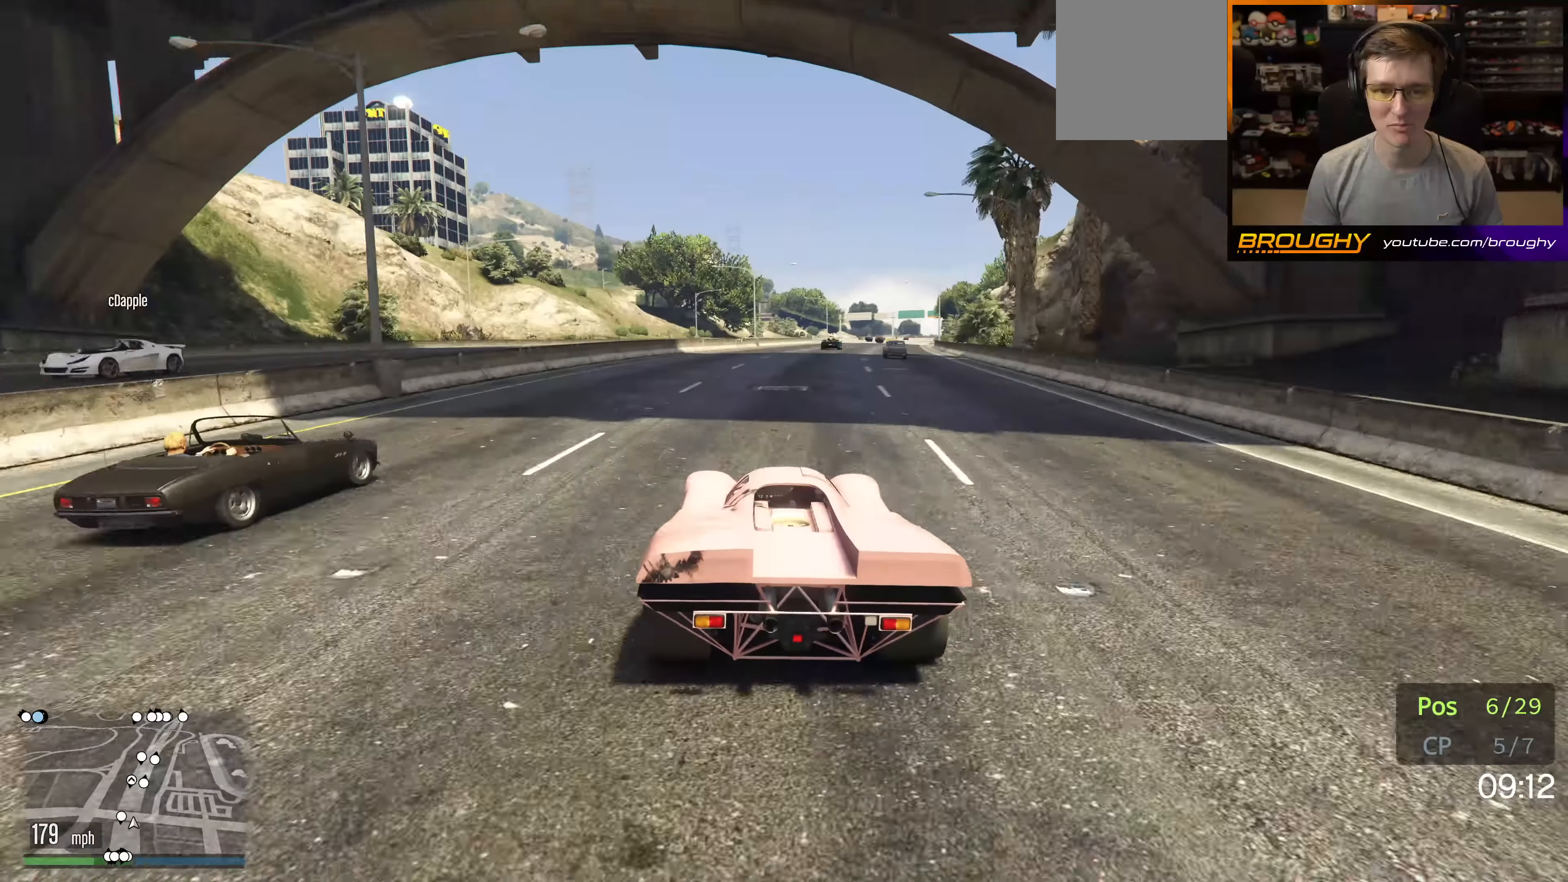
{"buttons": ["R2"], "left_stick": "center", "right_stick": "center", "events": [[166, "left_stick", "center"], [316, "left_stick", "right"], [483, "left_stick", "center"]]}
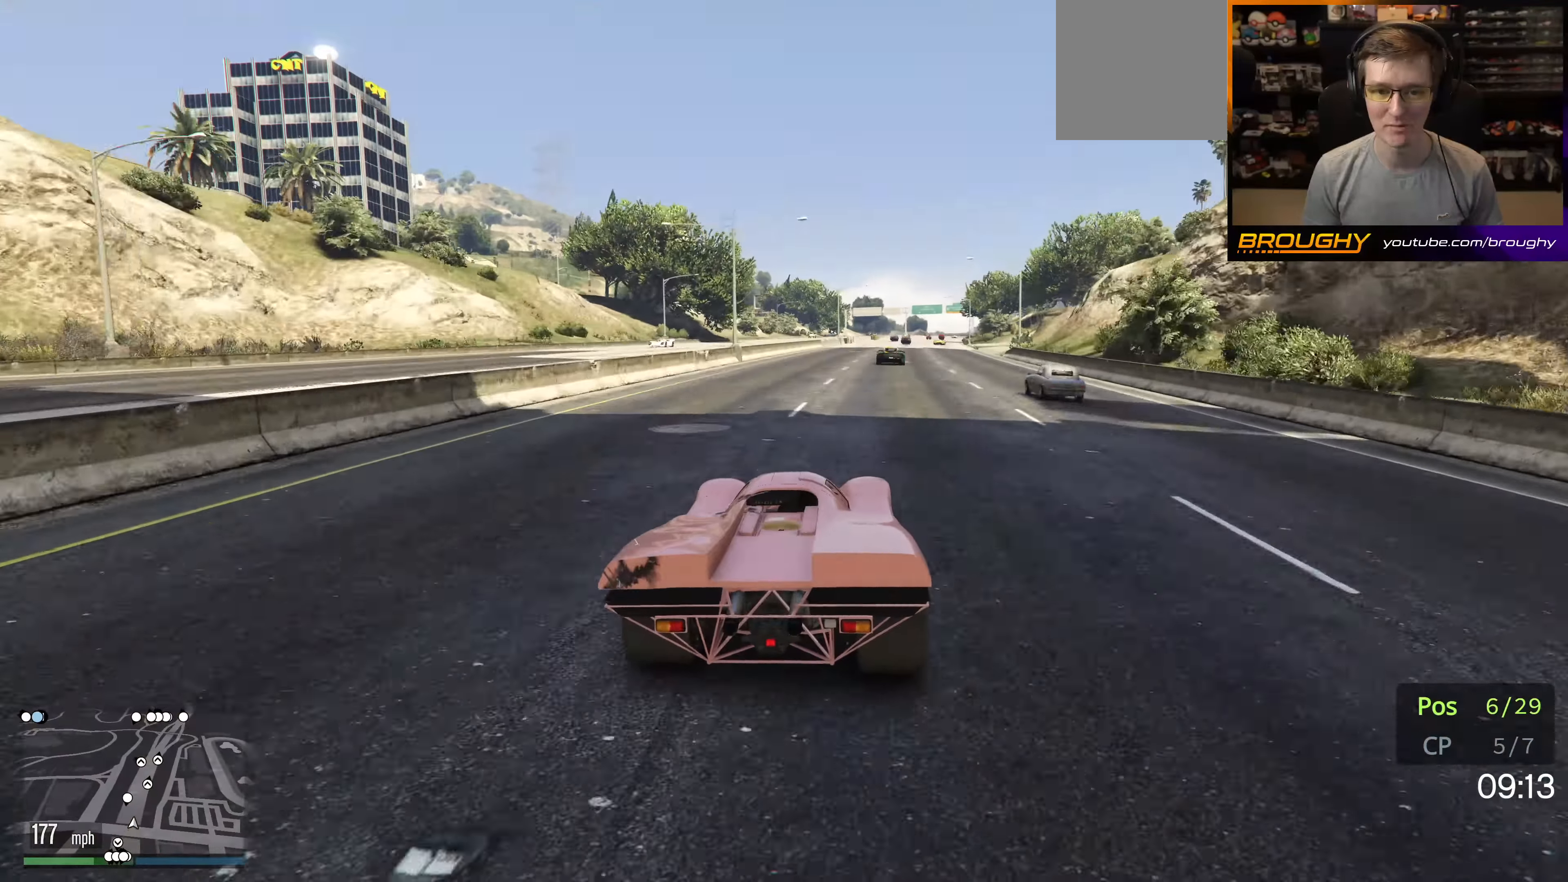
{"buttons": ["R2"], "left_stick": "right", "right_stick": "center", "events": [[116, "left_stick", "right"], [266, "left_stick", "center"], [450, "left_stick", "right"]]}
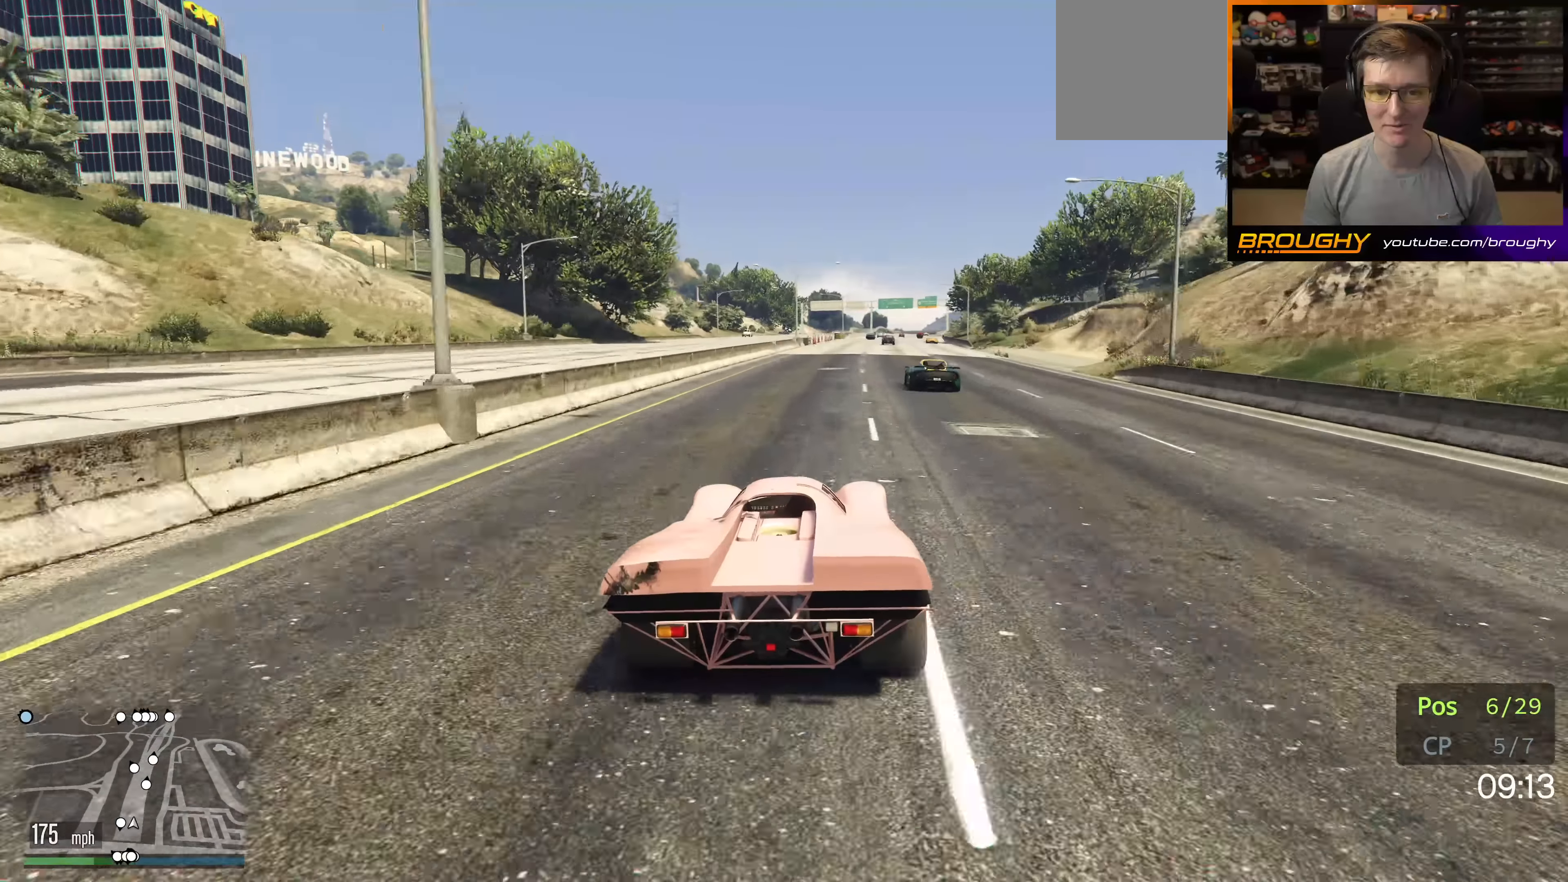
{"buttons": ["R2"], "left_stick": "center", "right_stick": "center", "events": [[116, "left_stick", "center"]]}
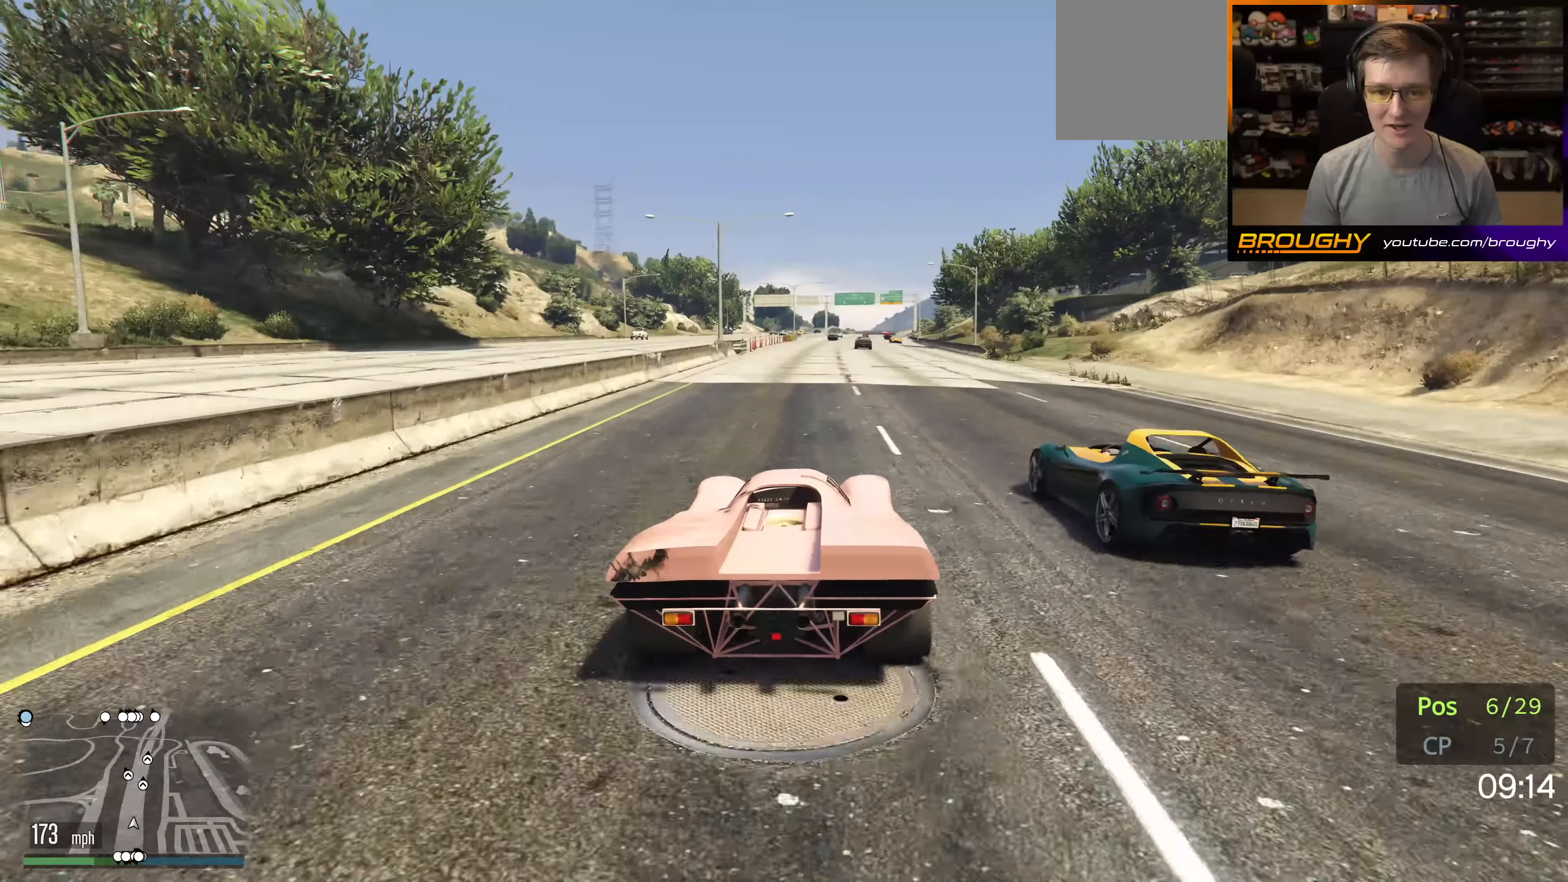
{"buttons": ["R2"], "left_stick": "up-left", "right_stick": "center", "events": [[150, "left_stick", "up-left"], [316, "left_stick", "center"], [433, "left_stick", "up-left"]]}